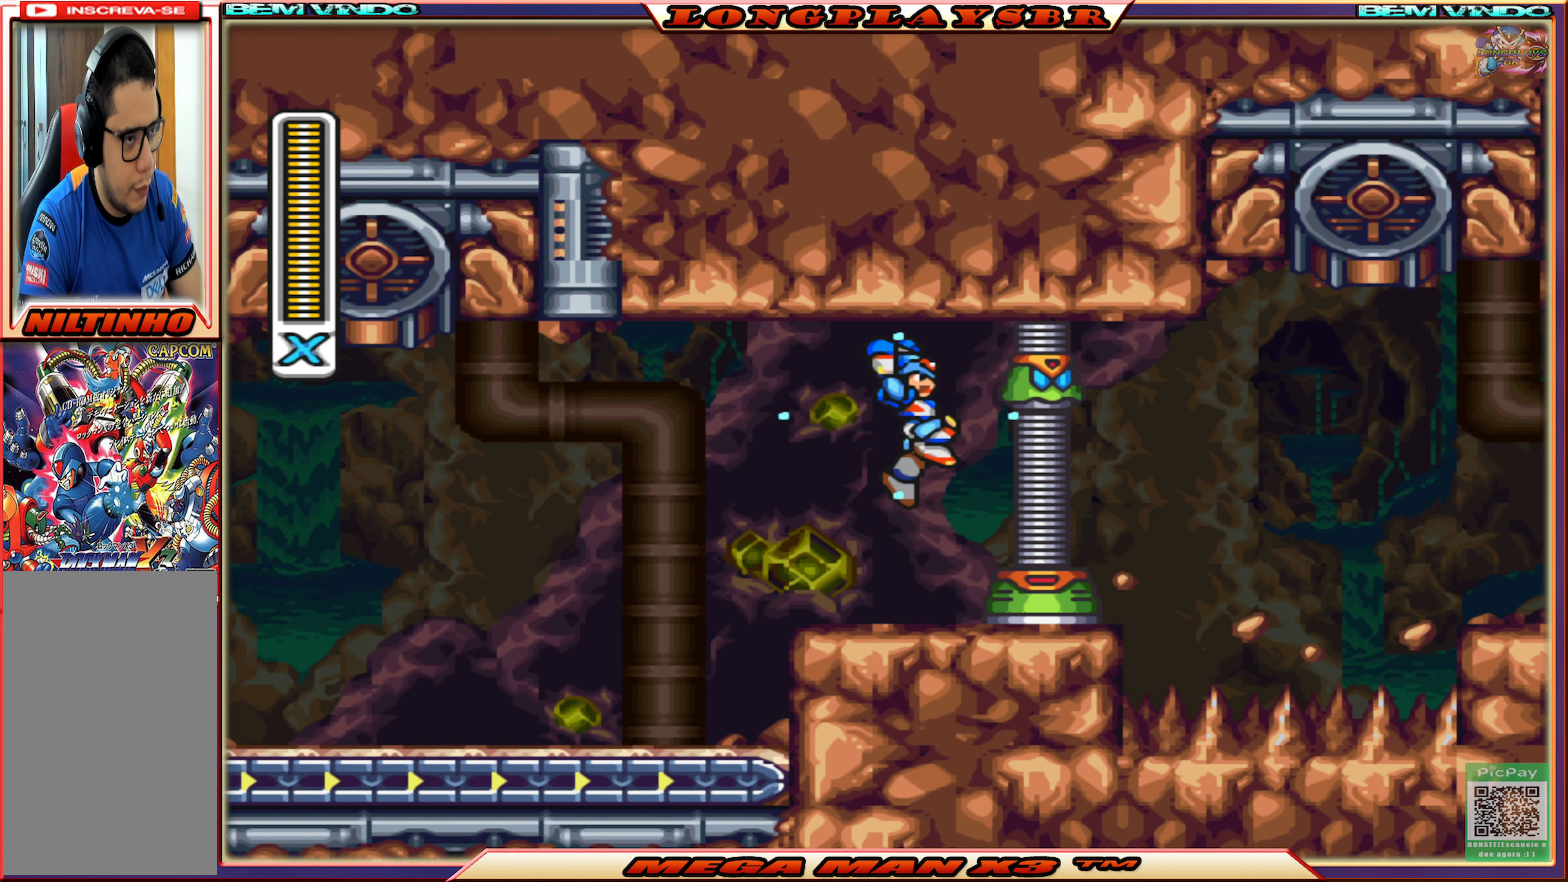
Gameplay with a controller (PlayStation layout); each line is a JSON object with the inputs held at the frame after it. "events" lists button and stick changes between this image and that frame as [ms after this image, input, new state], when the widget could be followed in between.
{"buttons": [], "left_stick": "center", "right_stick": "center", "events": [[67, "SQUARE", "down"], [467, "SQUARE", "up"]]}
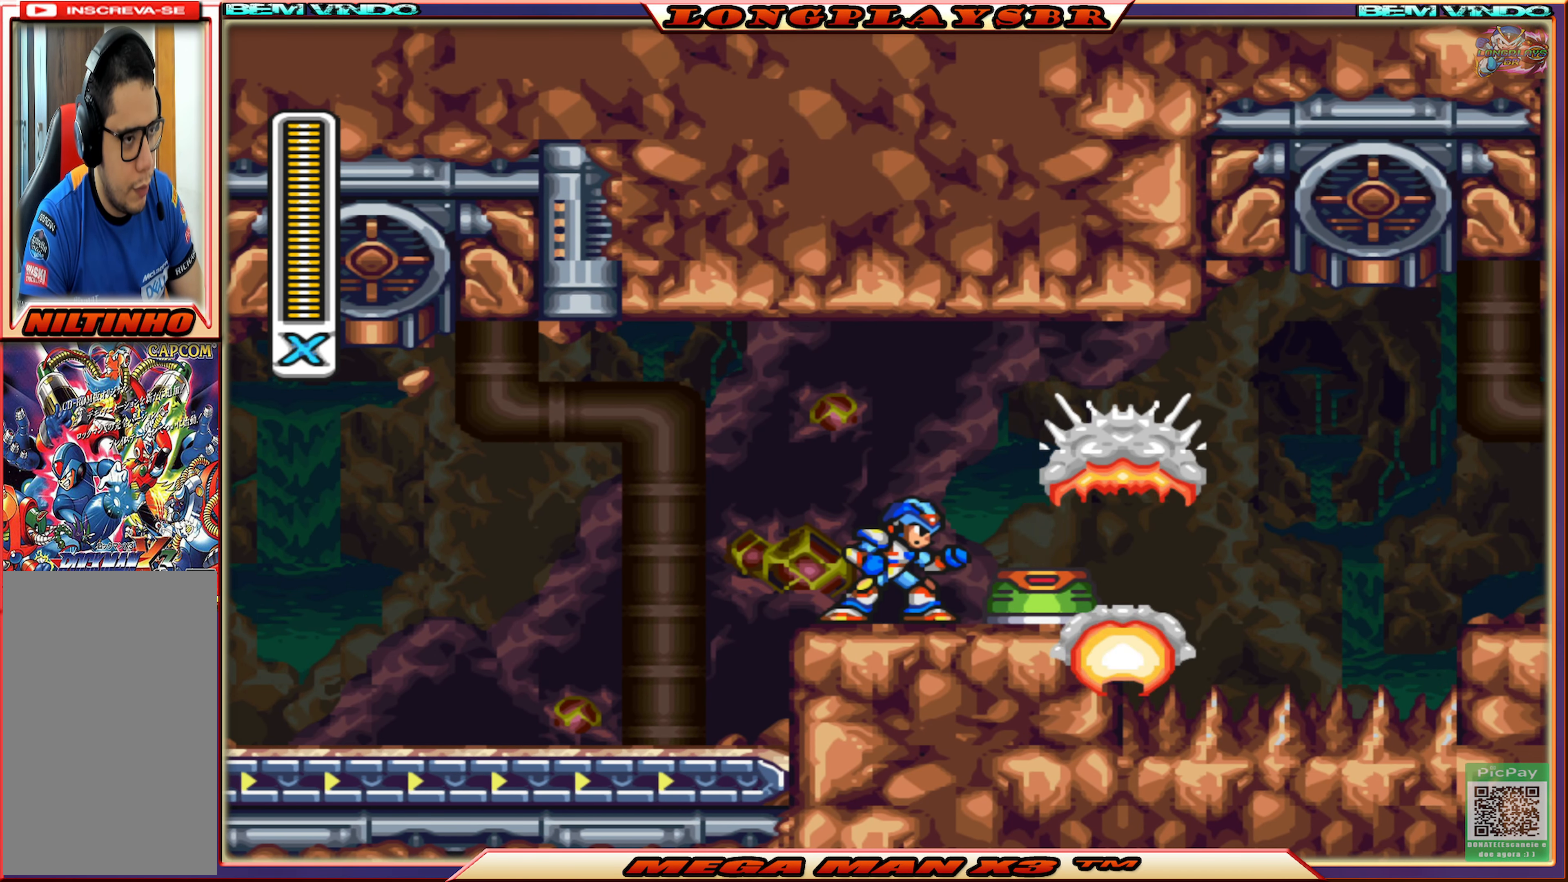
{"buttons": ["CROSS", "CIRCLE", "DPAD_RIGHT"], "left_stick": "center", "right_stick": "center", "events": [[17, "DPAD_RIGHT", "down"], [184, "CIRCLE", "down"], [234, "CROSS", "down"]]}
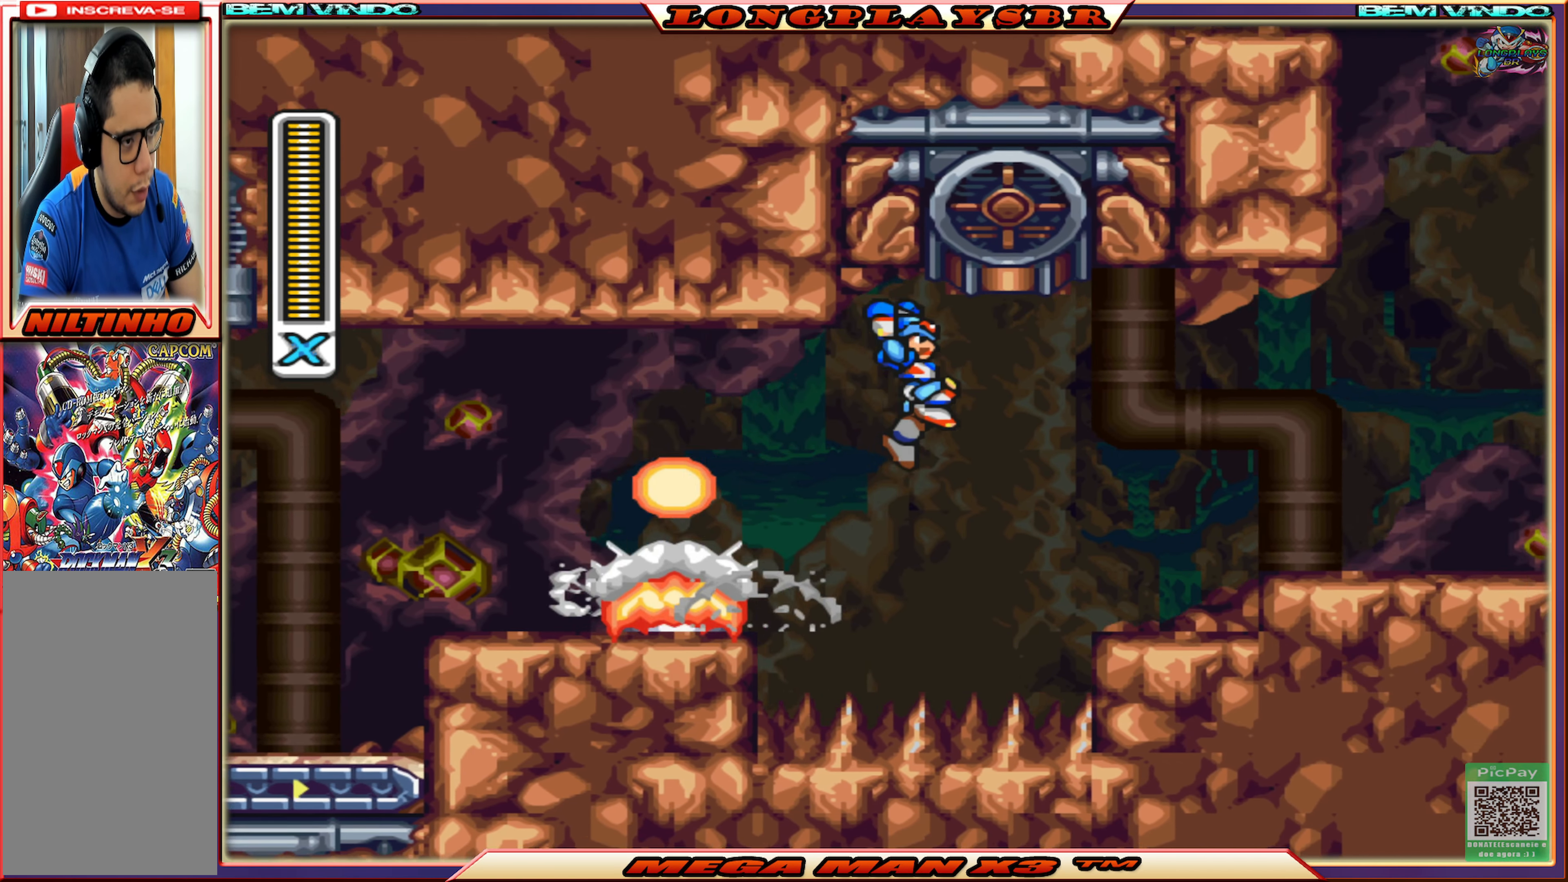
{"buttons": ["CIRCLE", "DPAD_RIGHT"], "left_stick": "center", "right_stick": "center", "events": [[34, "CROSS", "up"], [50, "CIRCLE", "up"], [400, "CIRCLE", "down"]]}
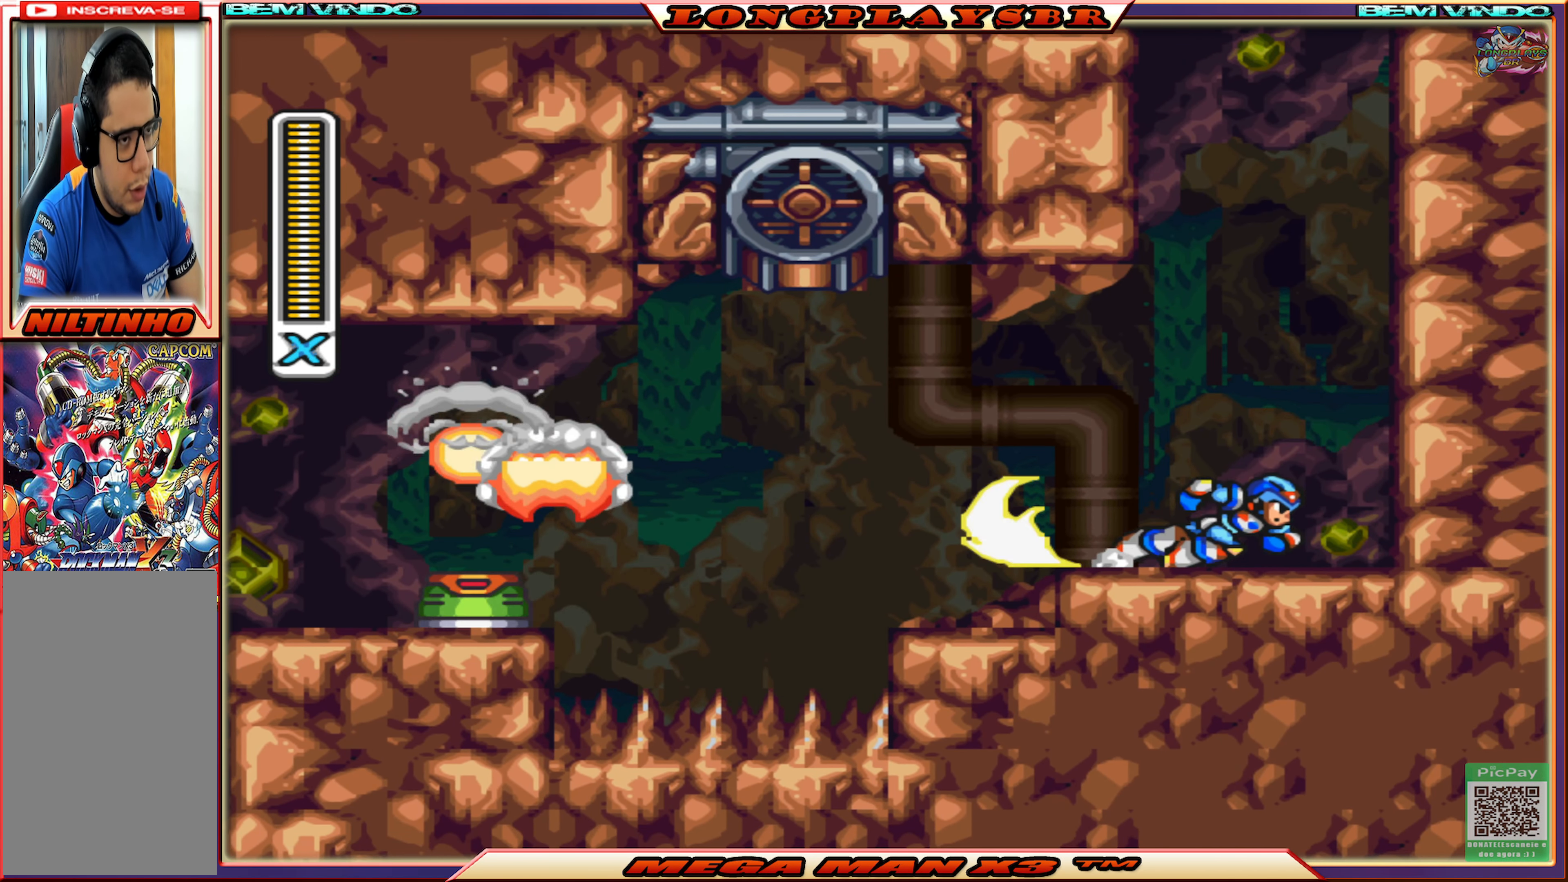
{"buttons": ["CROSS", "CIRCLE", "DPAD_RIGHT"], "left_stick": "center", "right_stick": "center", "events": [[17, "CROSS", "down"], [234, "CROSS", "up"], [250, "CIRCLE", "up"], [300, "CROSS", "down"], [317, "CIRCLE", "down"]]}
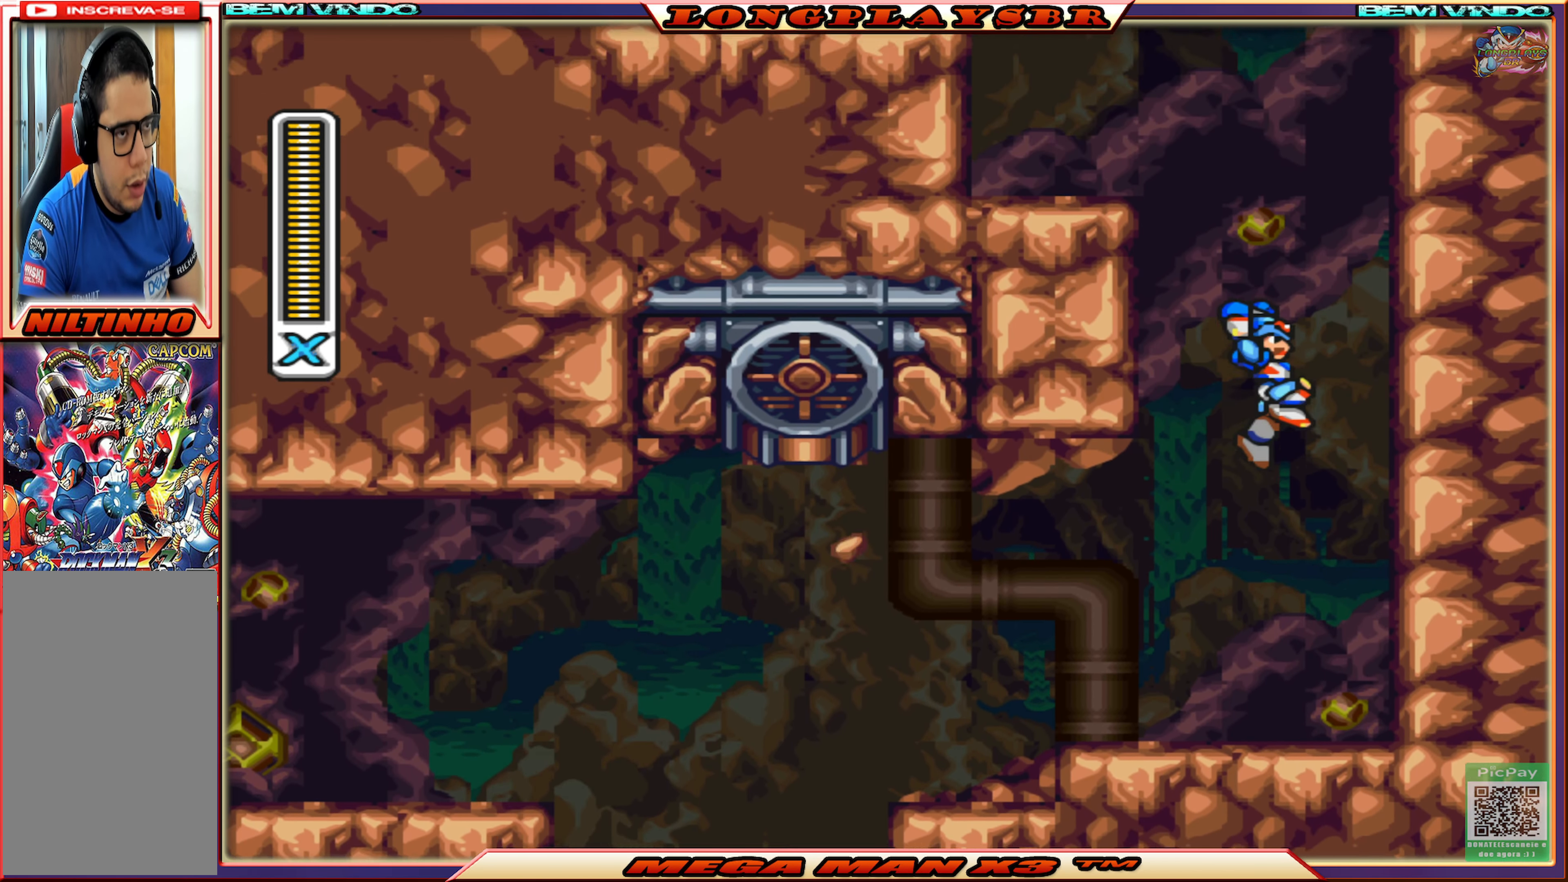
{"buttons": ["CROSS", "CIRCLE", "DPAD_RIGHT"], "left_stick": "center", "right_stick": "center", "events": [[83, "CIRCLE", "up"], [83, "CROSS", "up"], [150, "CIRCLE", "down"], [150, "CROSS", "down"], [416, "CIRCLE", "up"], [416, "CROSS", "up"], [483, "CIRCLE", "down"], [483, "CROSS", "down"]]}
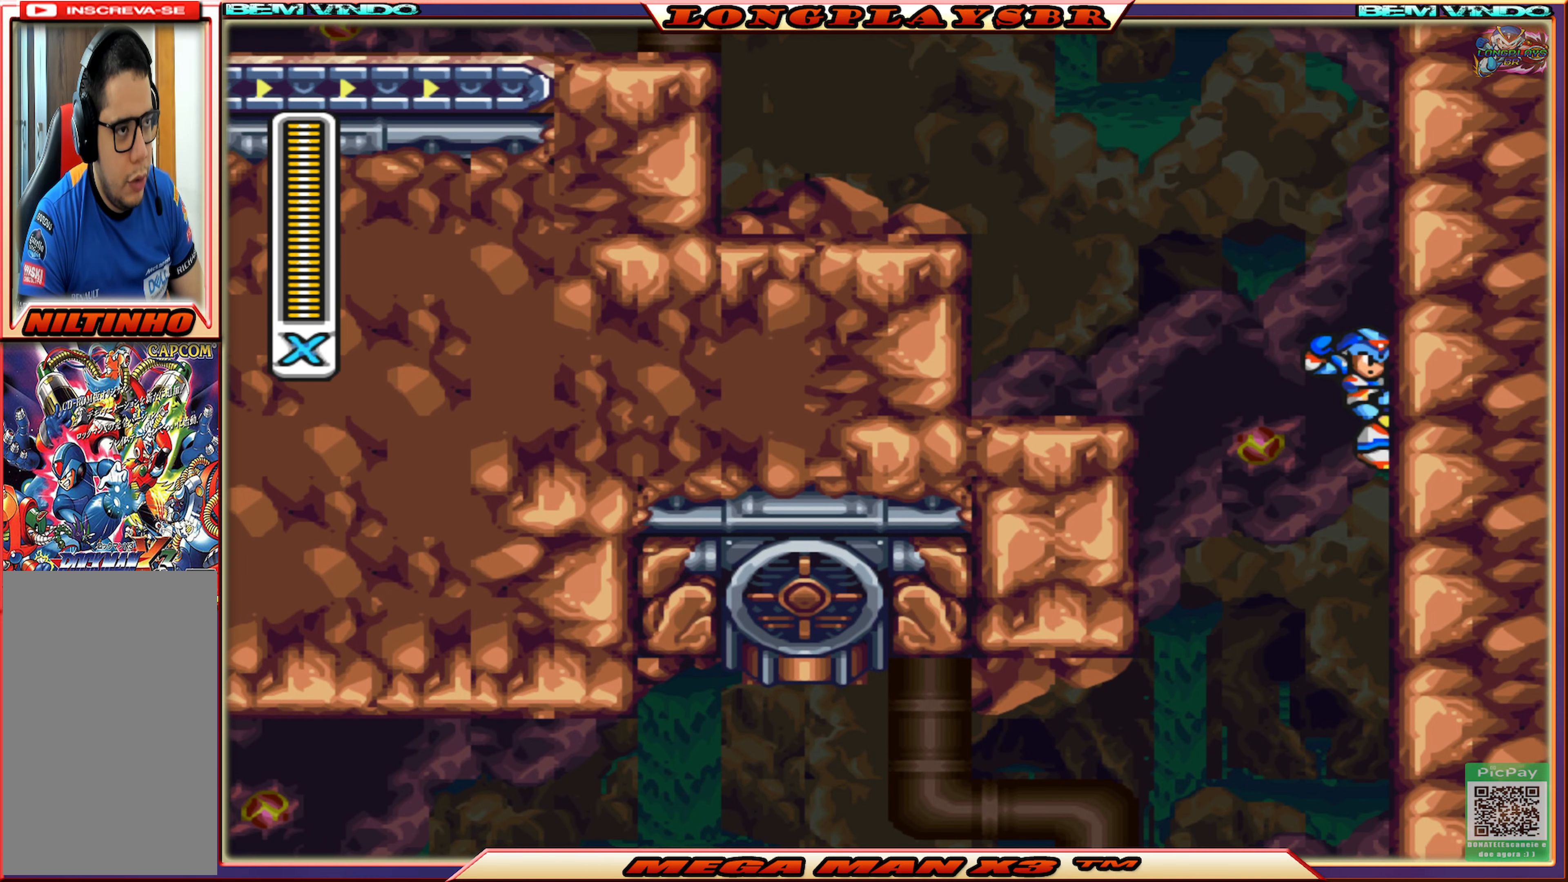
{"buttons": ["CIRCLE", "DPAD_LEFT"], "left_stick": "center", "right_stick": "center", "events": [[50, "DPAD_RIGHT", "up"], [100, "DPAD_LEFT", "down"], [383, "CIRCLE", "up"], [400, "CROSS", "up"], [500, "CIRCLE", "down"]]}
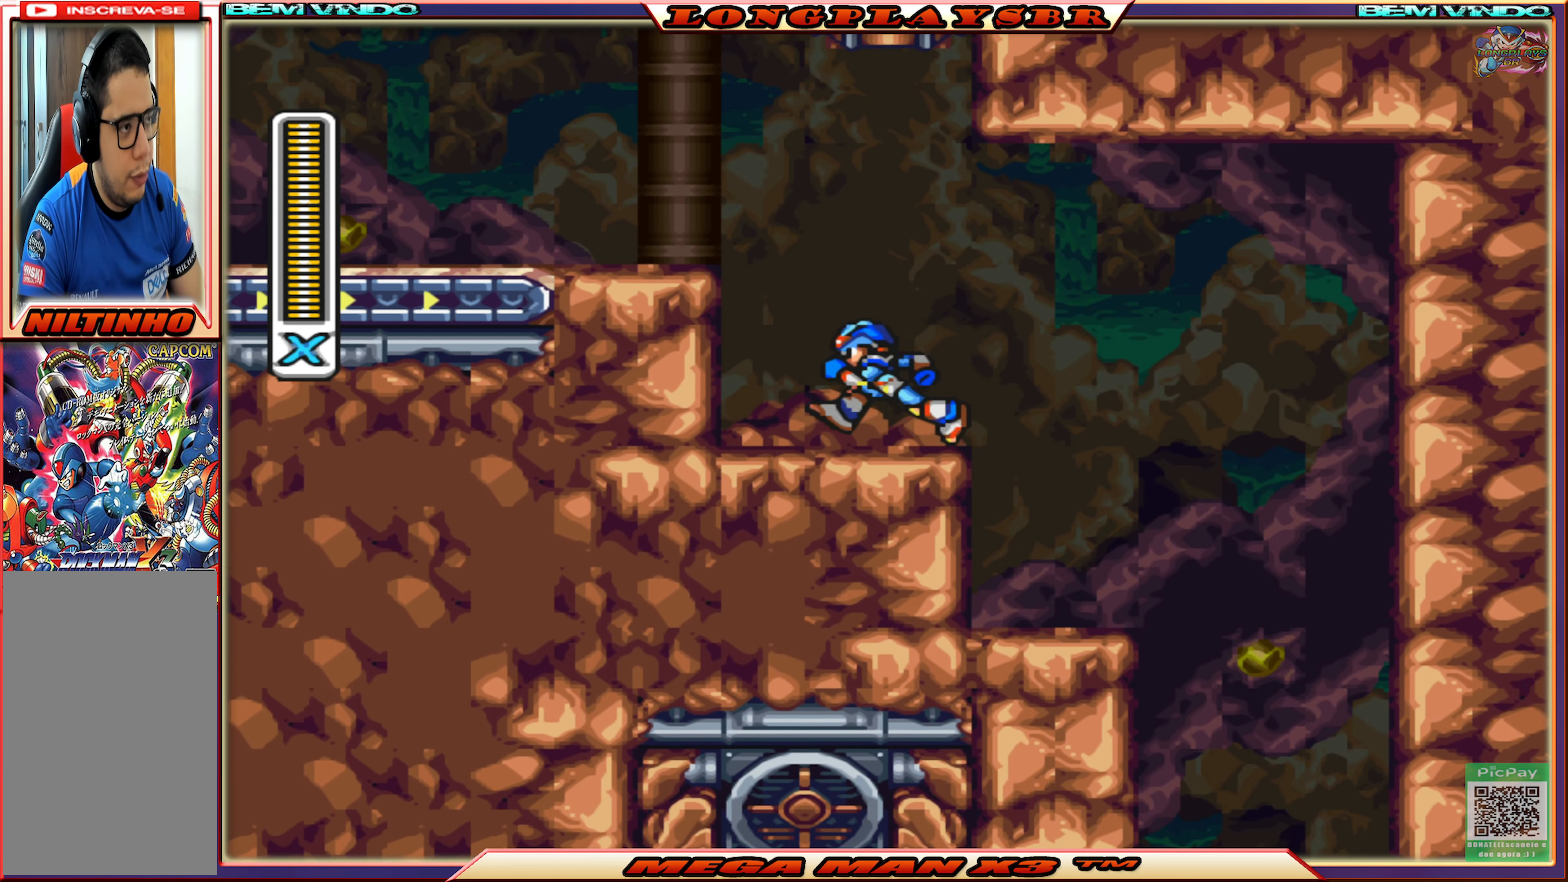
{"buttons": ["SQUARE", "DPAD_LEFT"], "left_stick": "center", "right_stick": "center", "events": [[16, "CROSS", "down"], [316, "CIRCLE", "up"], [366, "CROSS", "up"], [400, "SQUARE", "down"]]}
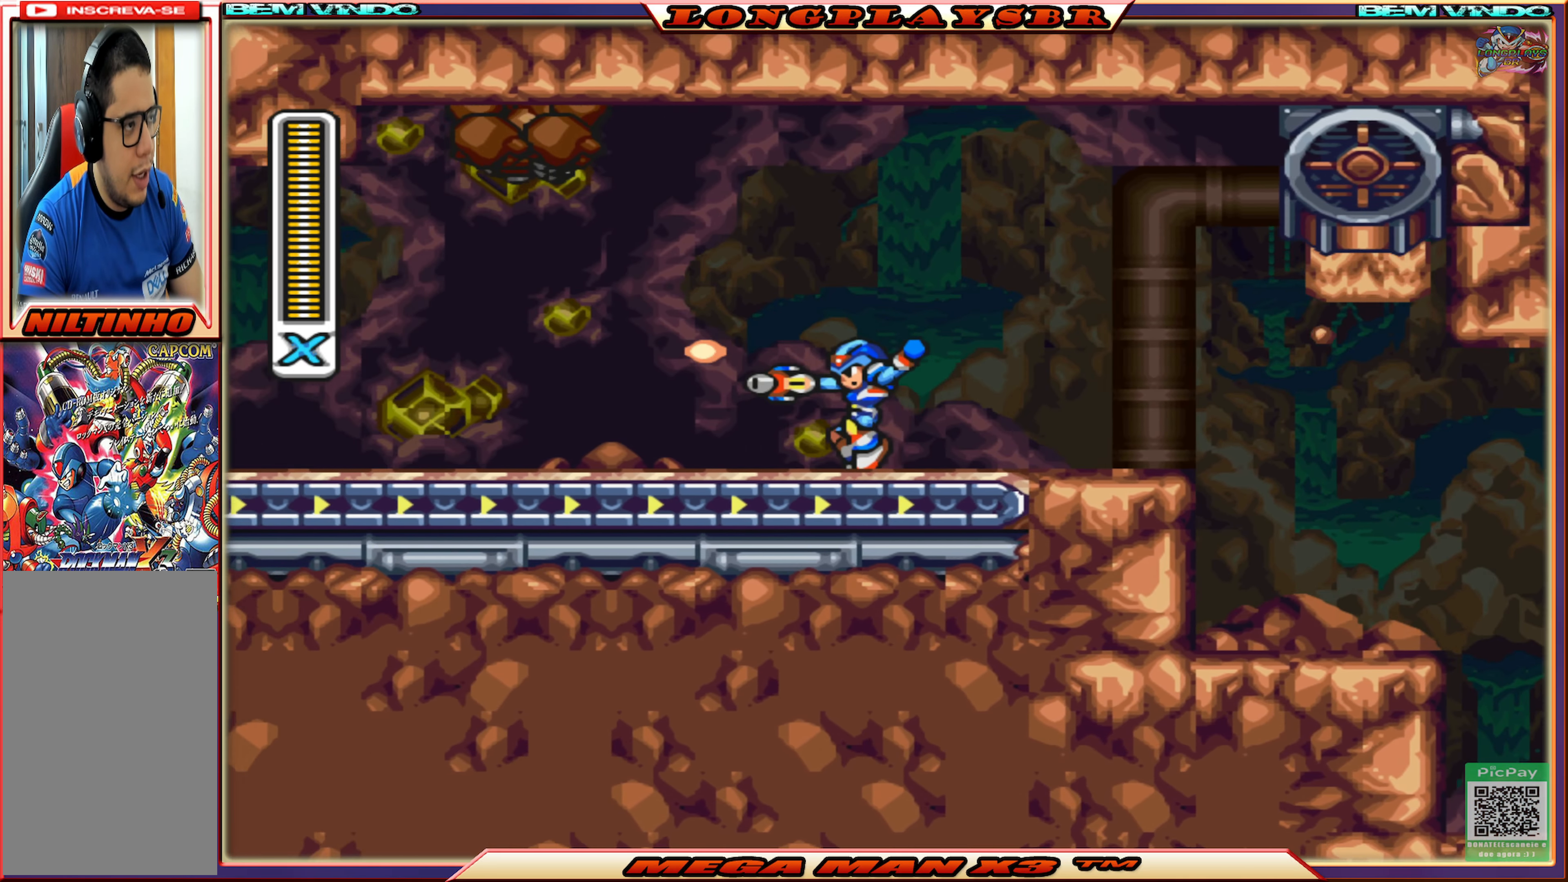
{"buttons": ["CIRCLE", "SQUARE", "DPAD_LEFT"], "left_stick": "center", "right_stick": "center", "events": [[250, "CIRCLE", "down"]]}
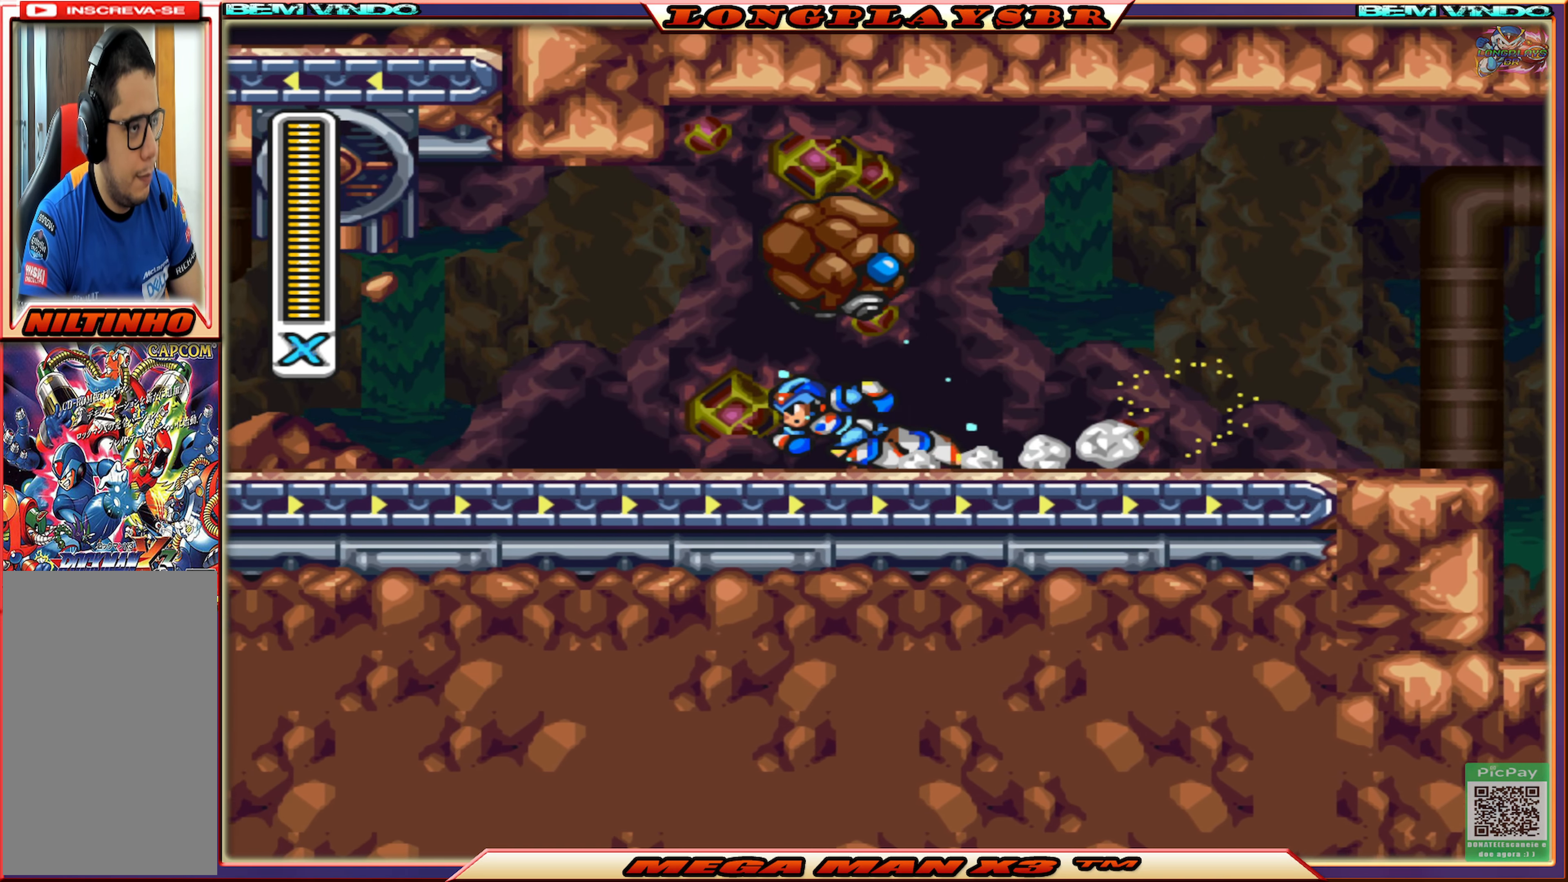
{"buttons": ["SQUARE", "DPAD_LEFT"], "left_stick": "center", "right_stick": "center", "events": [[316, "CIRCLE", "up"]]}
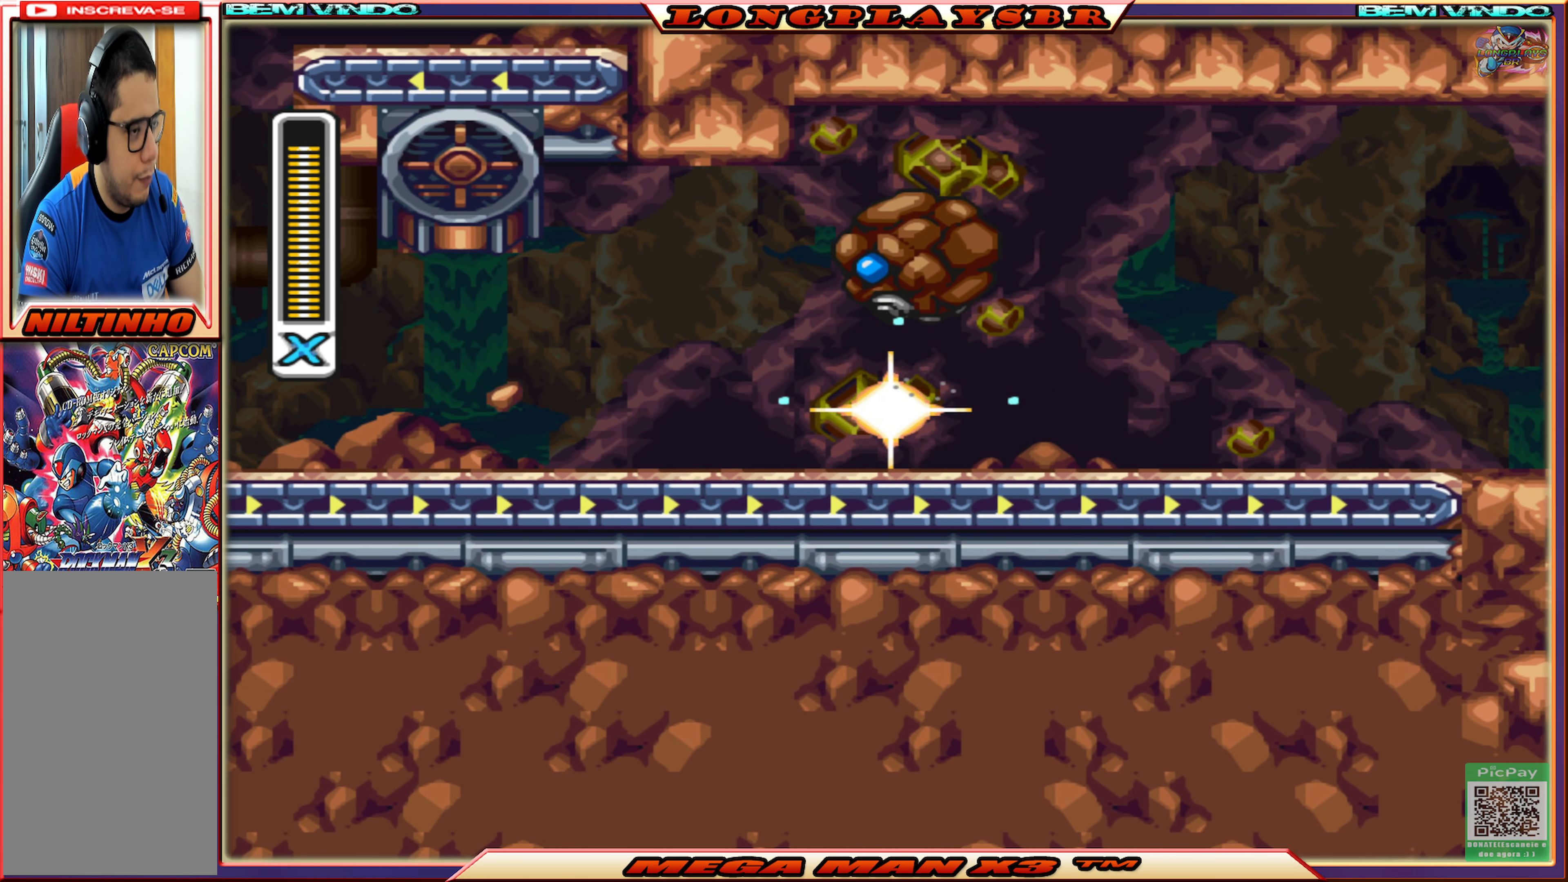
{"buttons": ["CIRCLE", "SQUARE", "DPAD_LEFT"], "left_stick": "center", "right_stick": "center", "events": [[200, "CIRCLE", "down"]]}
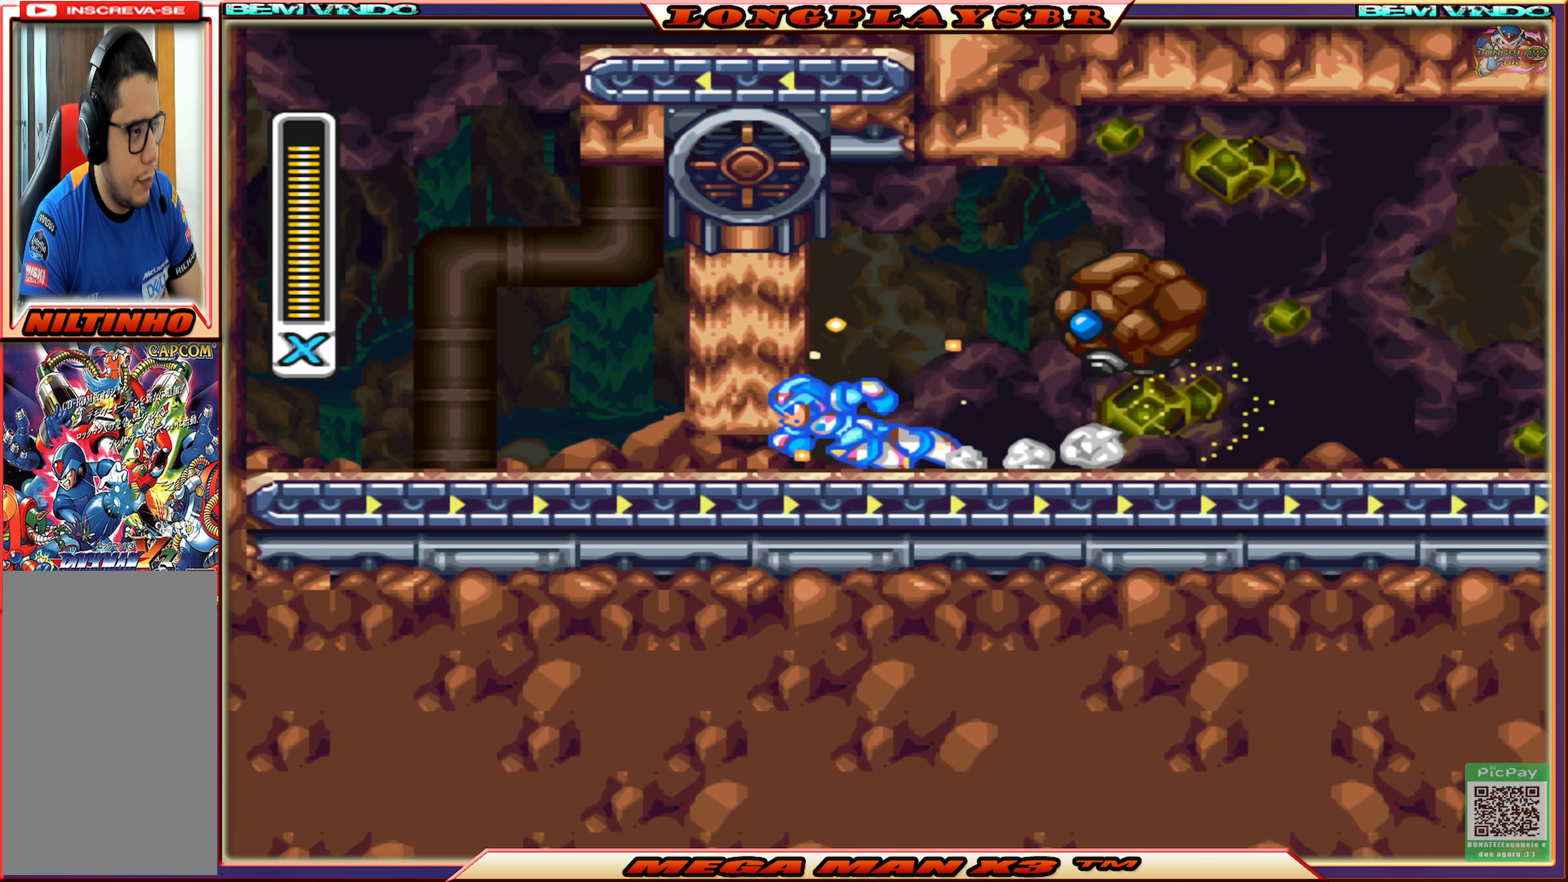
{"buttons": ["CIRCLE", "SQUARE", "DPAD_LEFT"], "left_stick": "center", "right_stick": "center", "events": [[166, "CIRCLE", "up"], [333, "CIRCLE", "down"]]}
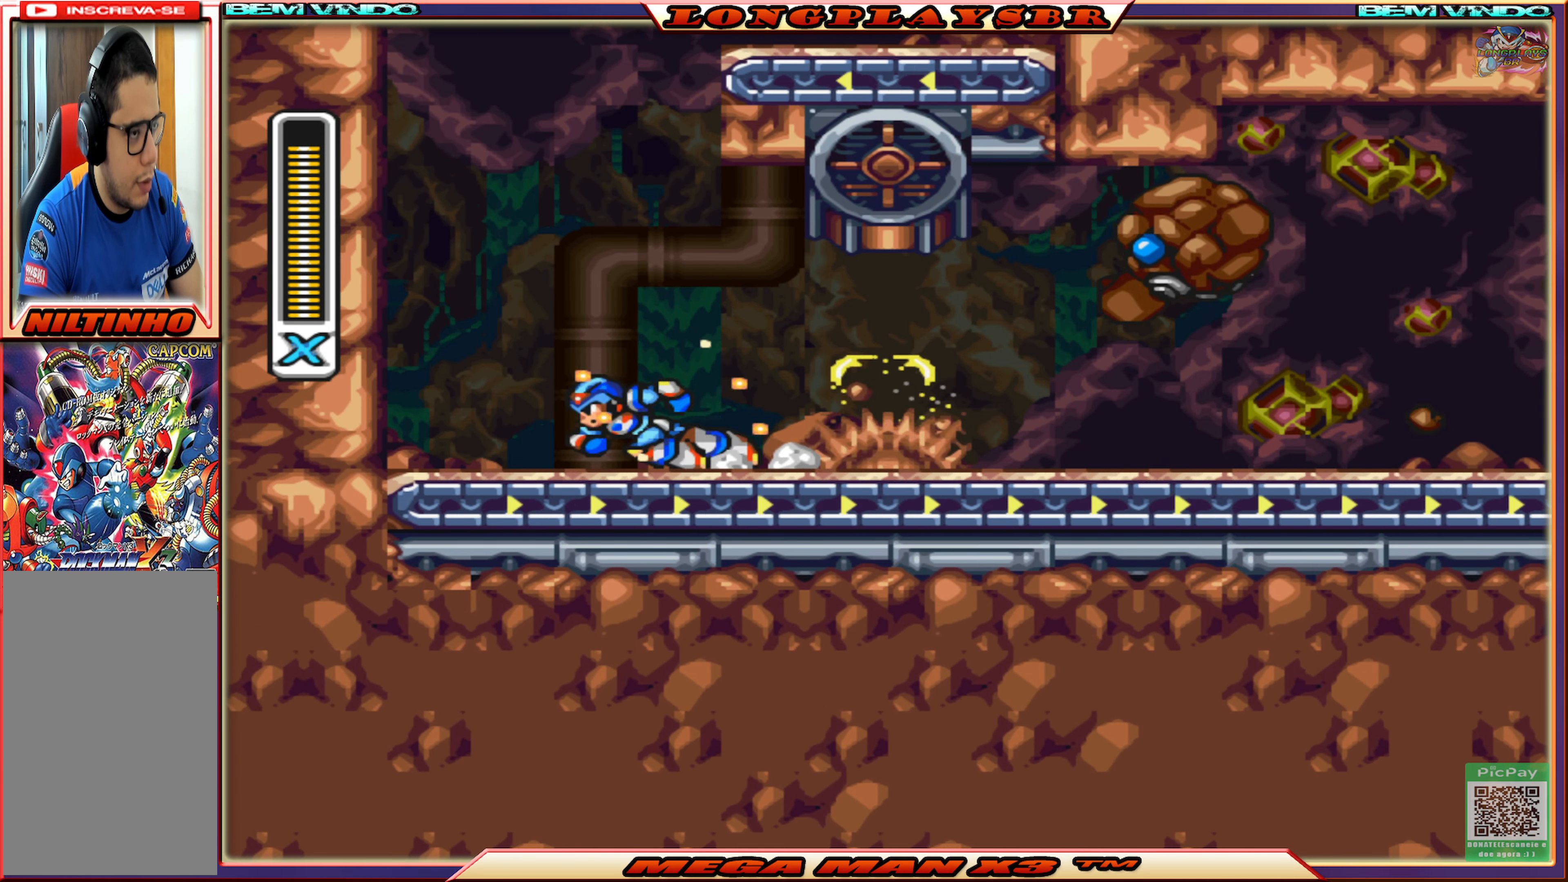
{"buttons": ["CROSS", "CIRCLE", "SQUARE", "DPAD_LEFT"], "left_stick": "center", "right_stick": "center", "events": [[66, "CROSS", "down"], [316, "CIRCLE", "up"], [316, "CROSS", "up"], [383, "CIRCLE", "down"], [400, "CROSS", "down"]]}
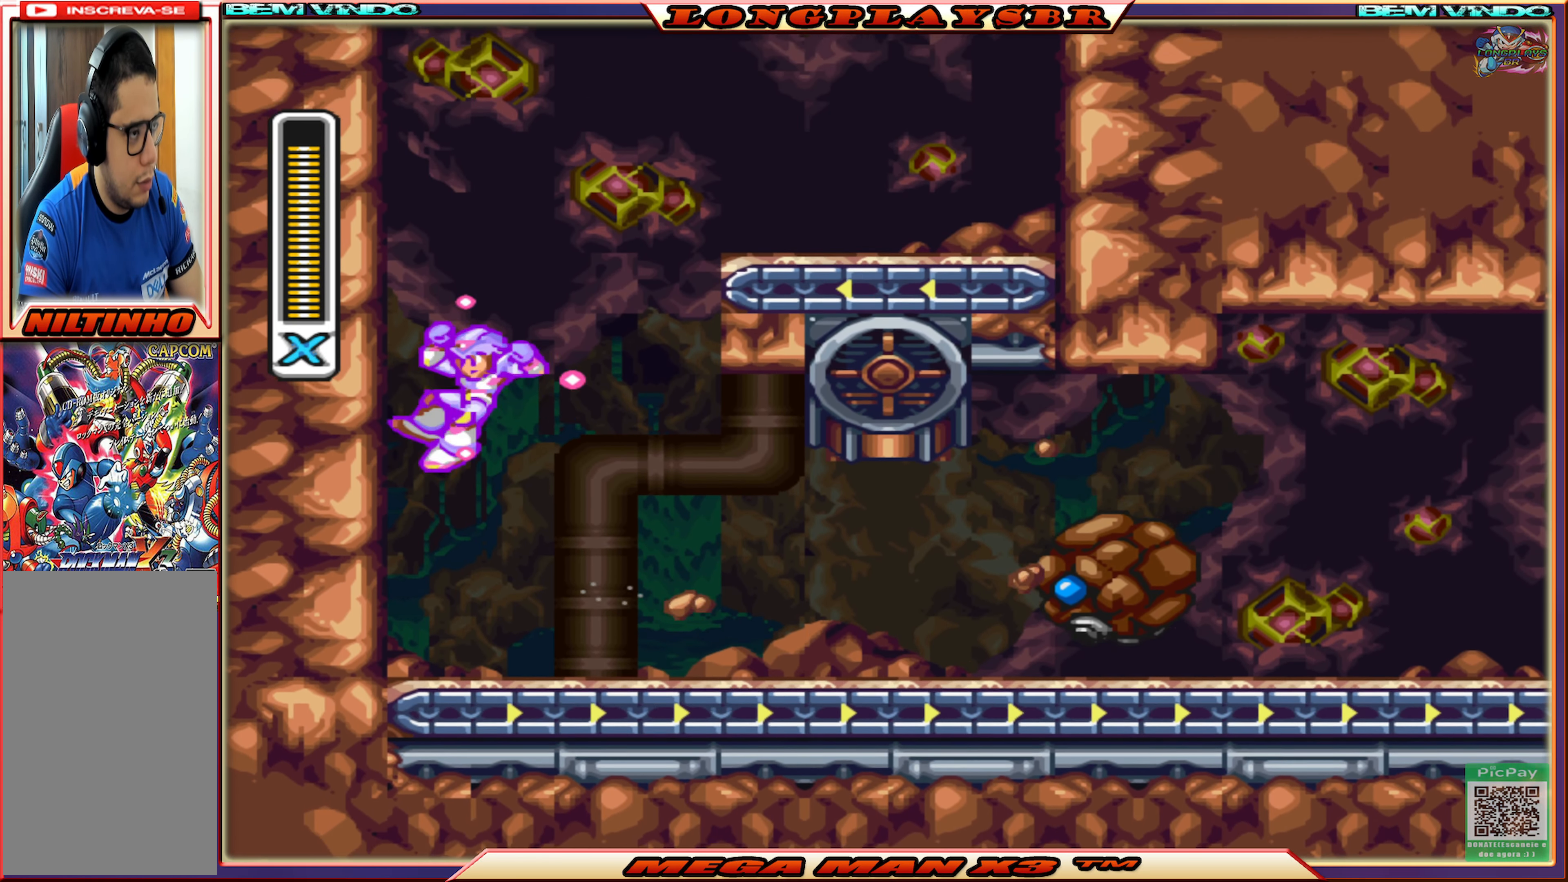
{"buttons": ["CROSS", "CIRCLE", "SQUARE", "DPAD_RIGHT"], "left_stick": "center", "right_stick": "center", "events": [[166, "CIRCLE", "up"], [166, "CROSS", "up"], [283, "CIRCLE", "down"], [283, "CROSS", "down"], [350, "DPAD_UP", "down"], [366, "DPAD_LEFT", "up"], [383, "DPAD_RIGHT", "down"], [383, "DPAD_UP", "up"]]}
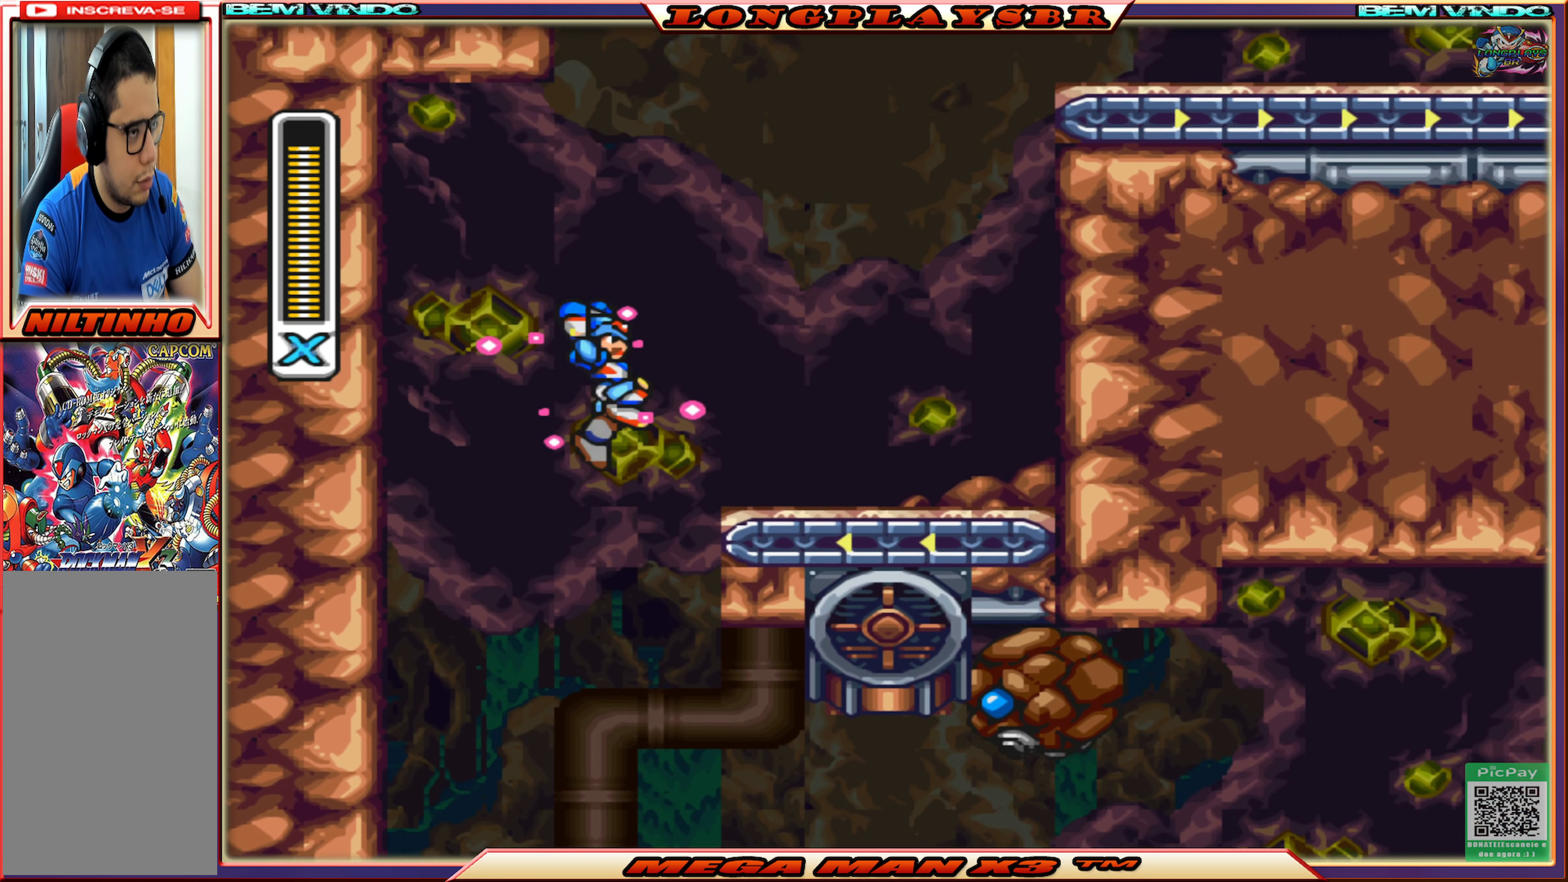
{"buttons": ["CROSS", "CIRCLE", "SQUARE", "DPAD_RIGHT"], "left_stick": "center", "right_stick": "center", "events": [[300, "CIRCLE", "up"], [333, "CROSS", "up"], [483, "CIRCLE", "down"], [483, "CROSS", "down"]]}
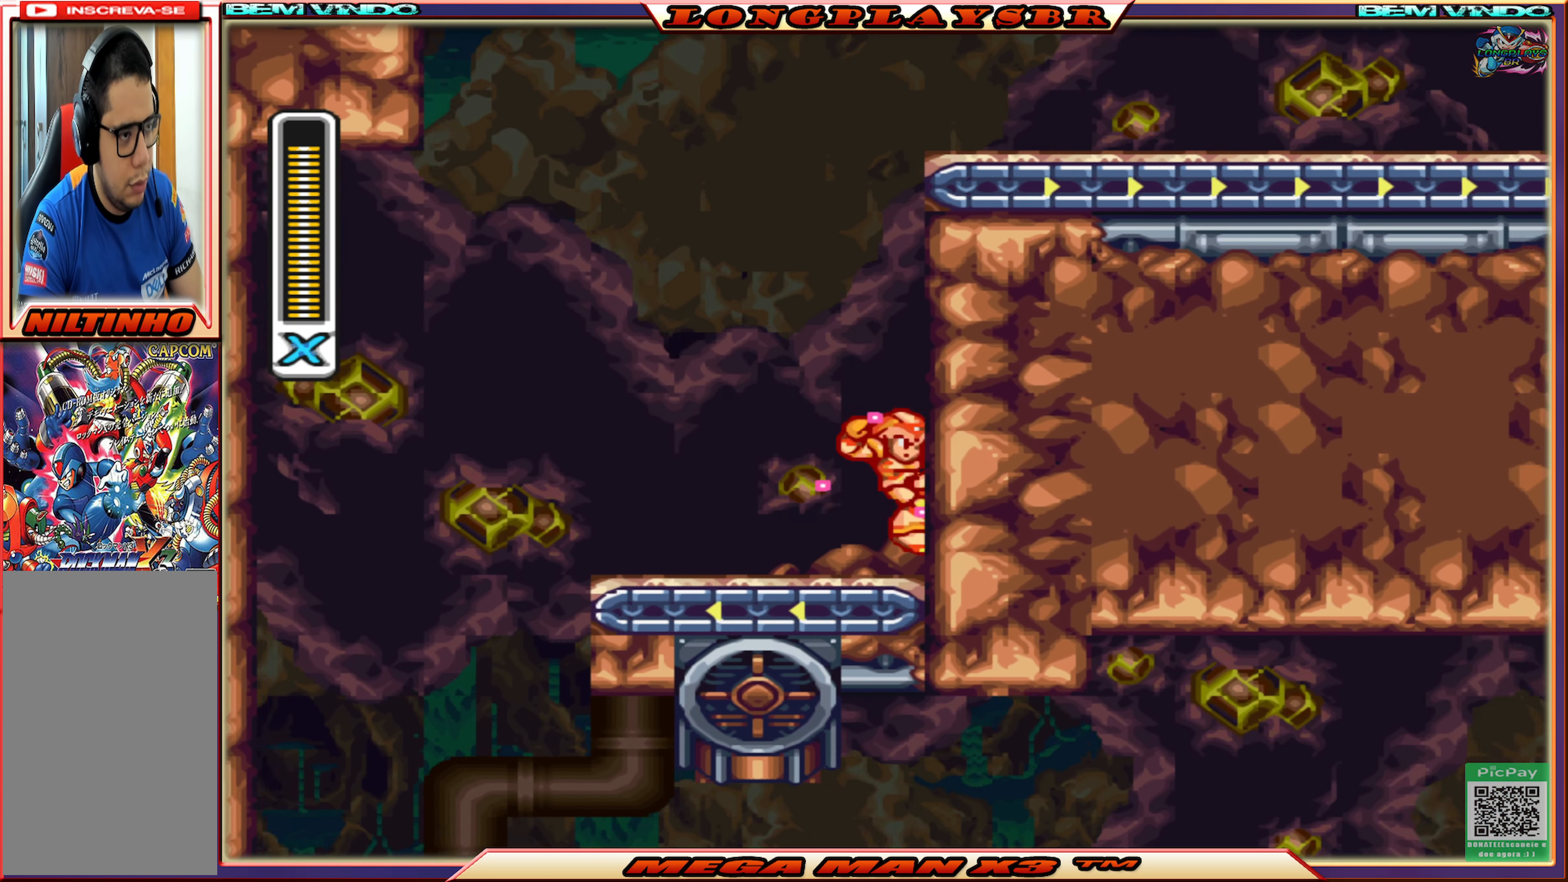
{"buttons": ["CROSS", "CIRCLE", "SQUARE", "DPAD_RIGHT"], "left_stick": "center", "right_stick": "center", "events": [[250, "CIRCLE", "up"], [267, "CROSS", "up"], [383, "CROSS", "down"], [400, "CIRCLE", "down"]]}
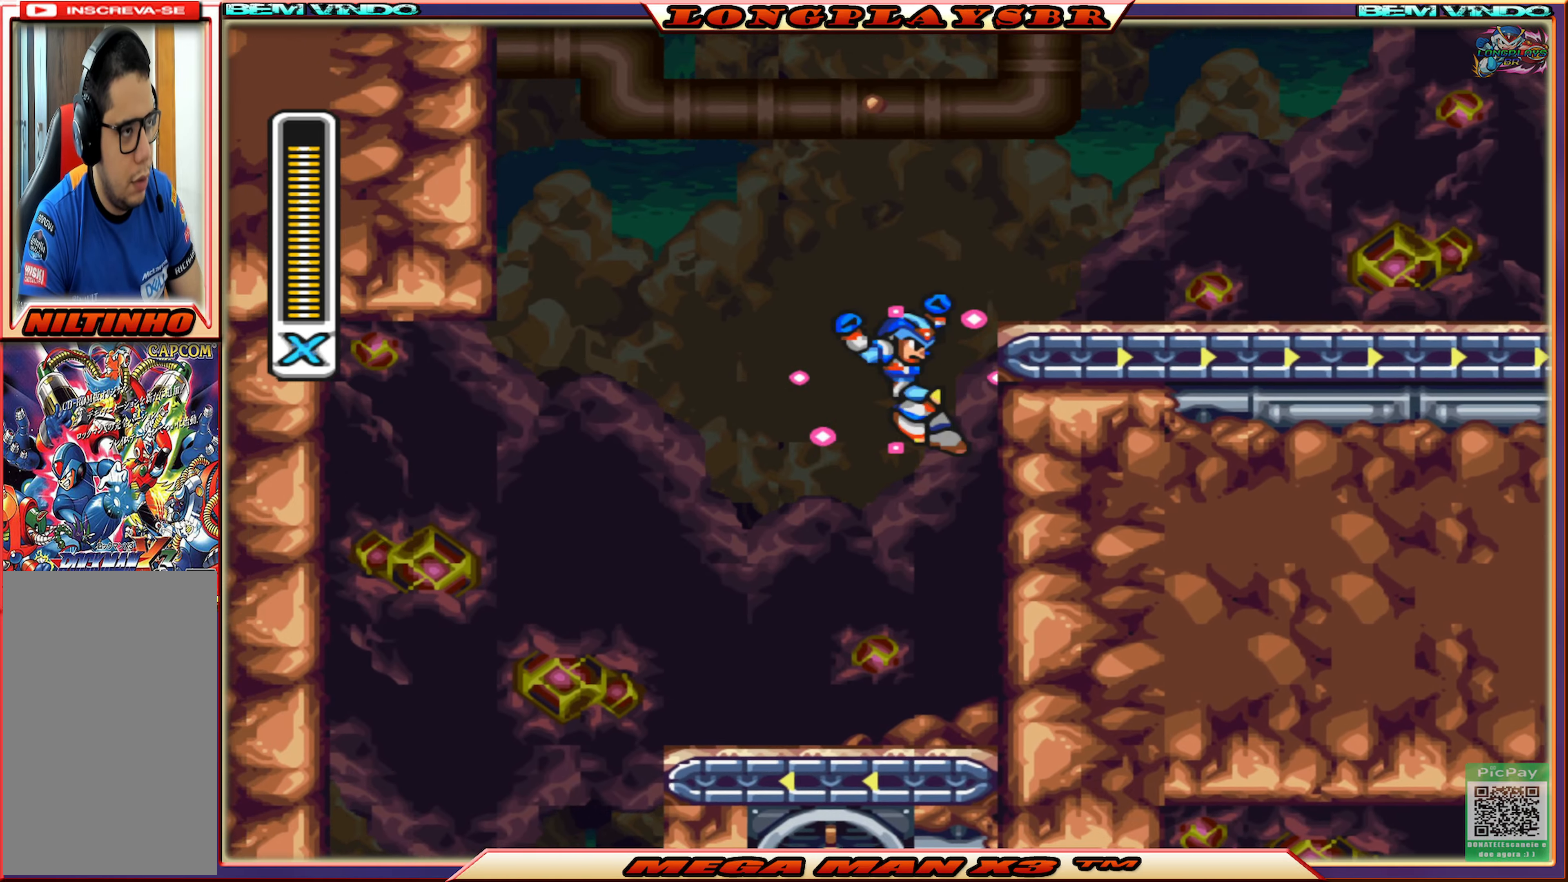
{"buttons": ["SQUARE", "DPAD_RIGHT"], "left_stick": "center", "right_stick": "center", "events": [[267, "CIRCLE", "up"], [283, "CROSS", "up"]]}
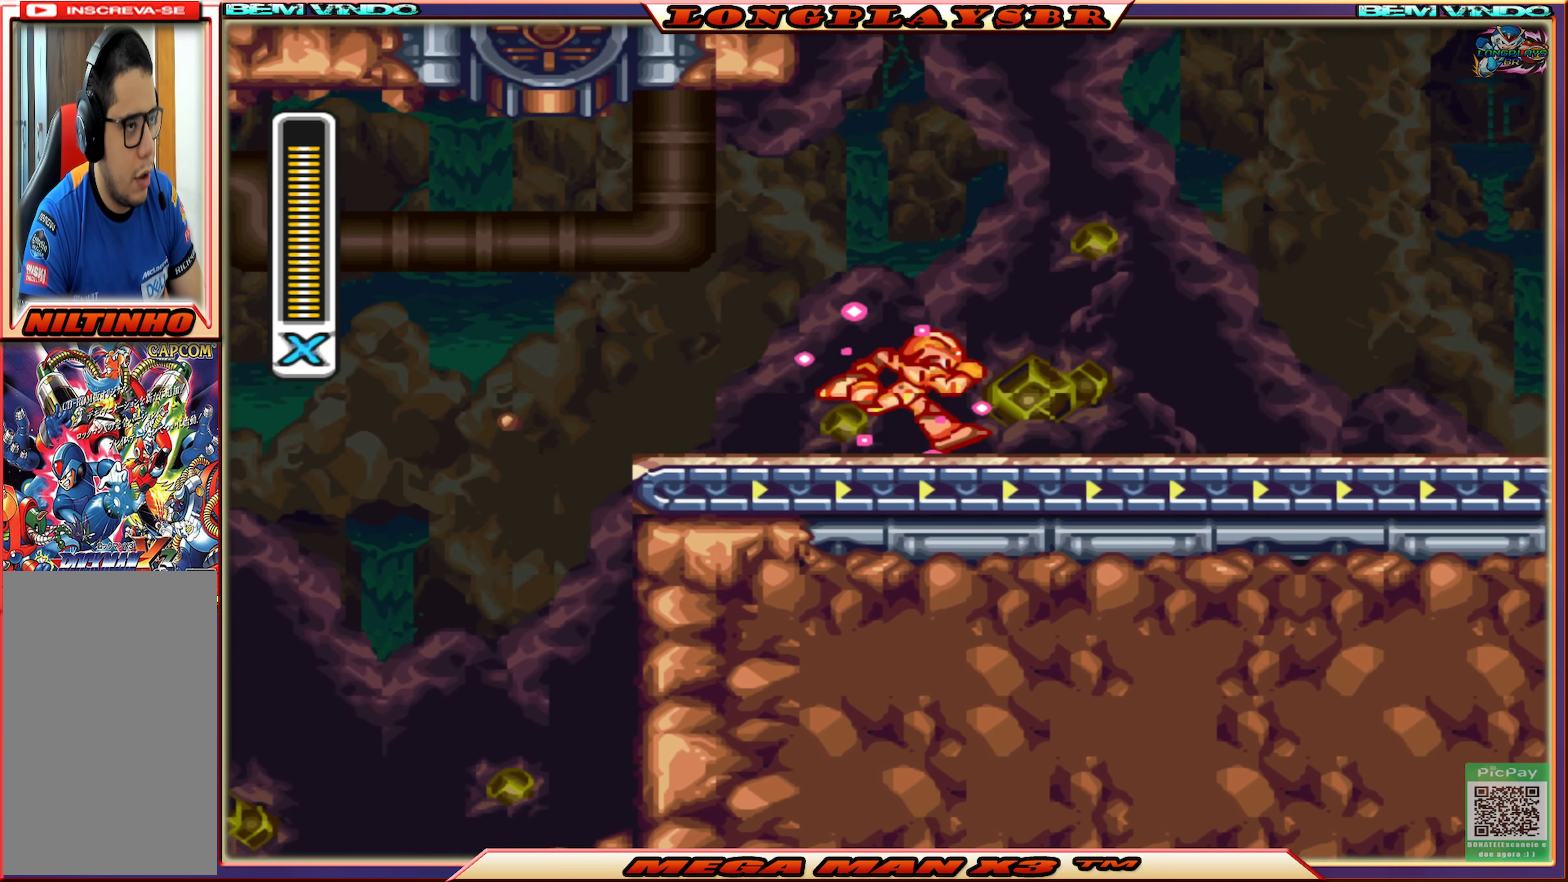
{"buttons": ["CROSS", "CIRCLE", "SQUARE", "DPAD_RIGHT"], "left_stick": "center", "right_stick": "center", "events": [[17, "CIRCLE", "down"], [367, "CROSS", "down"]]}
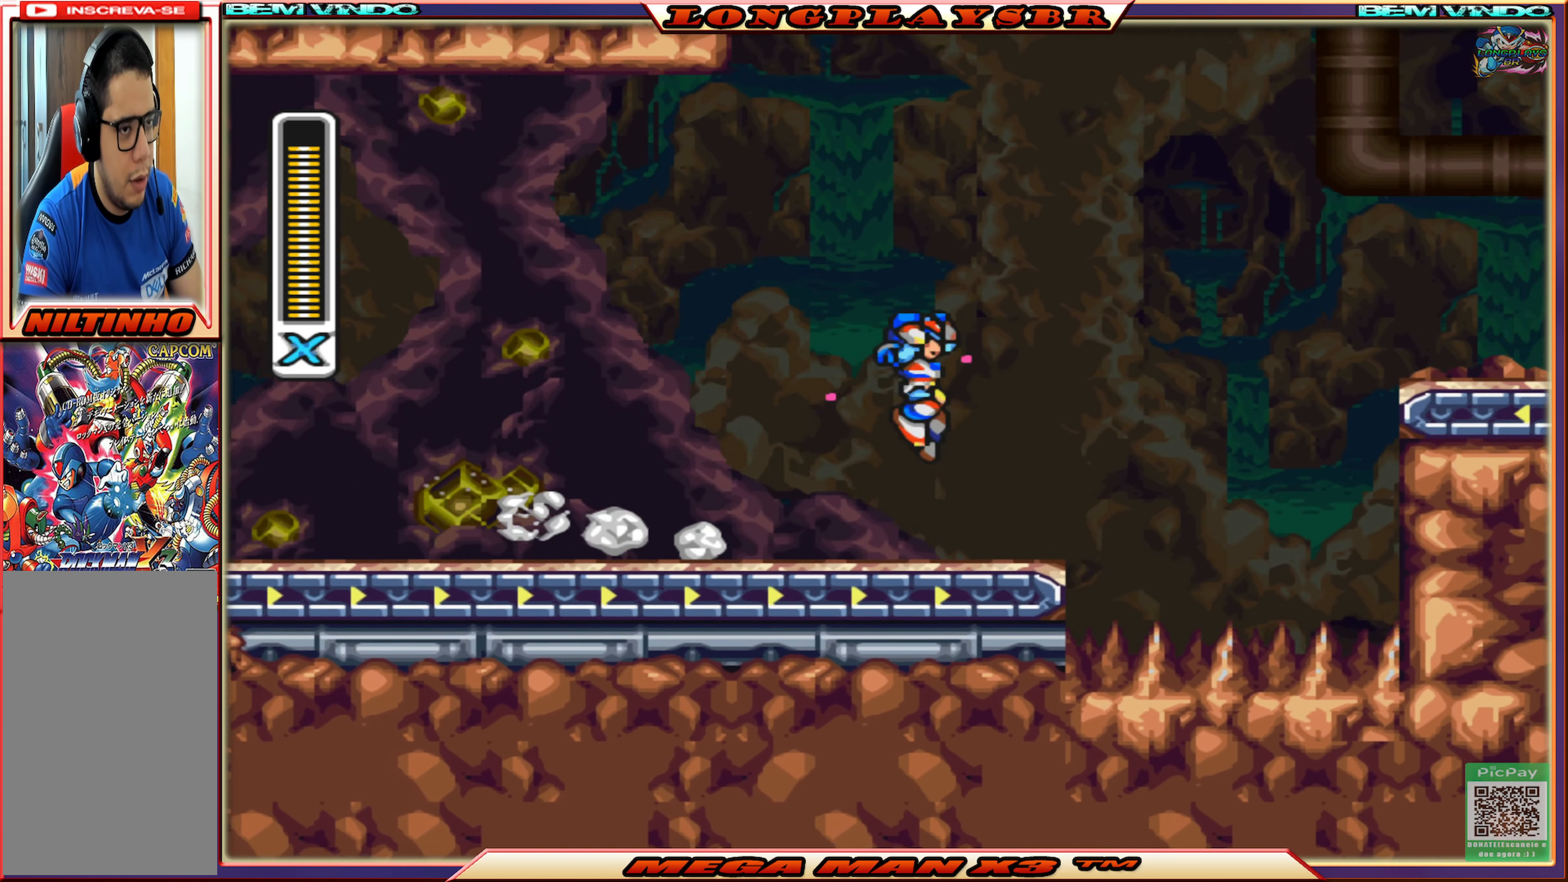
{"buttons": ["CROSS", "CIRCLE", "DPAD_RIGHT"], "left_stick": "center", "right_stick": "center", "events": [[350, "SQUARE", "up"], [367, "CIRCLE", "up"], [367, "CROSS", "up"], [467, "CIRCLE", "down"], [500, "CROSS", "down"]]}
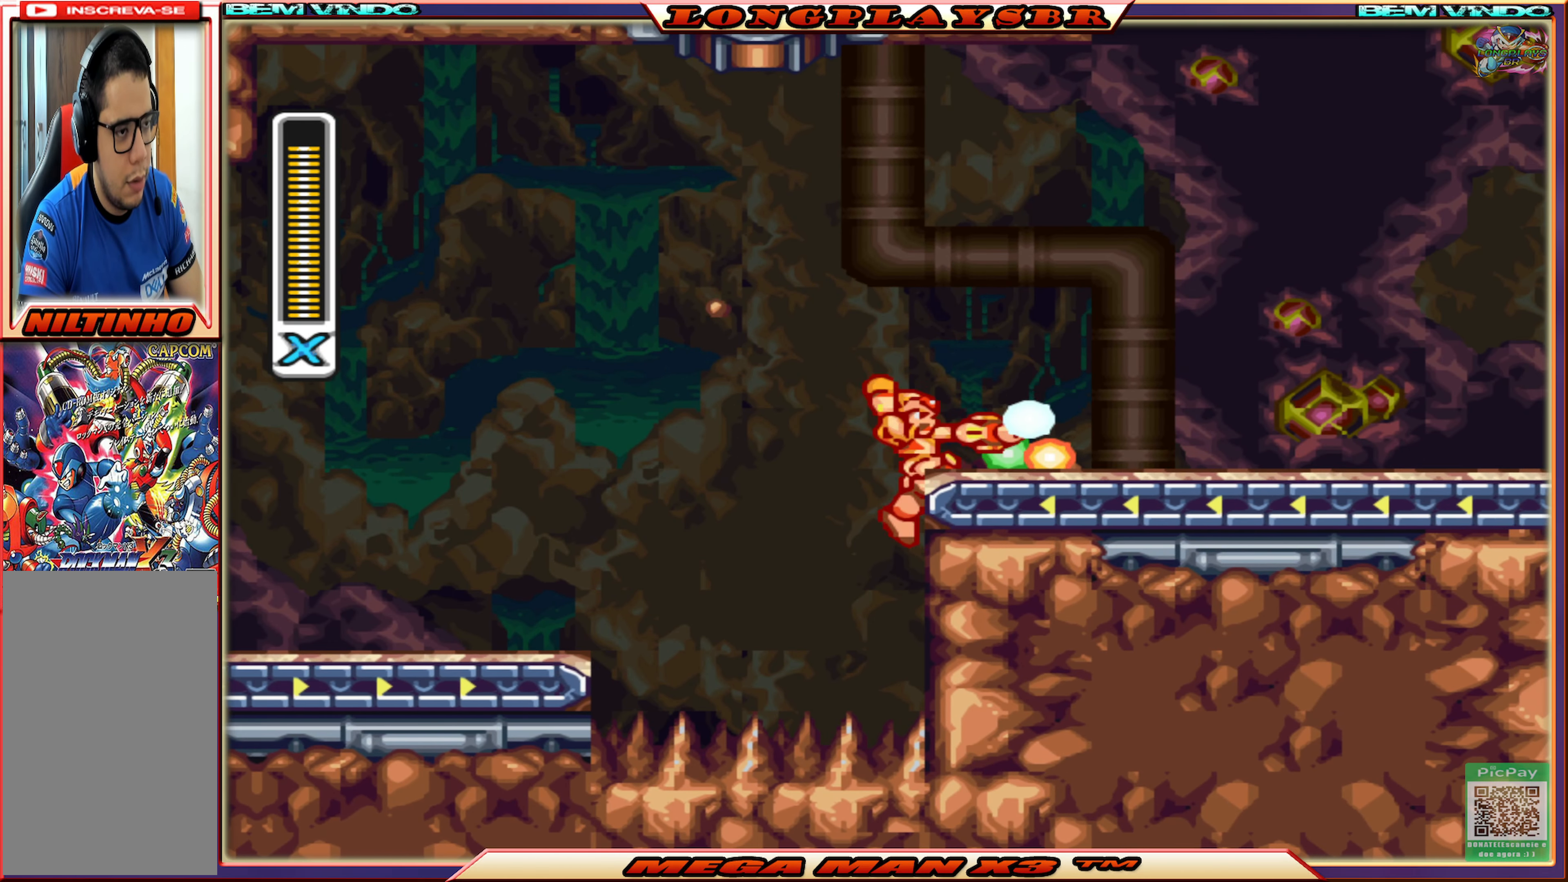
{"buttons": ["DPAD_RIGHT"], "left_stick": "center", "right_stick": "center", "events": [[400, "CIRCLE", "up"], [400, "CROSS", "up"]]}
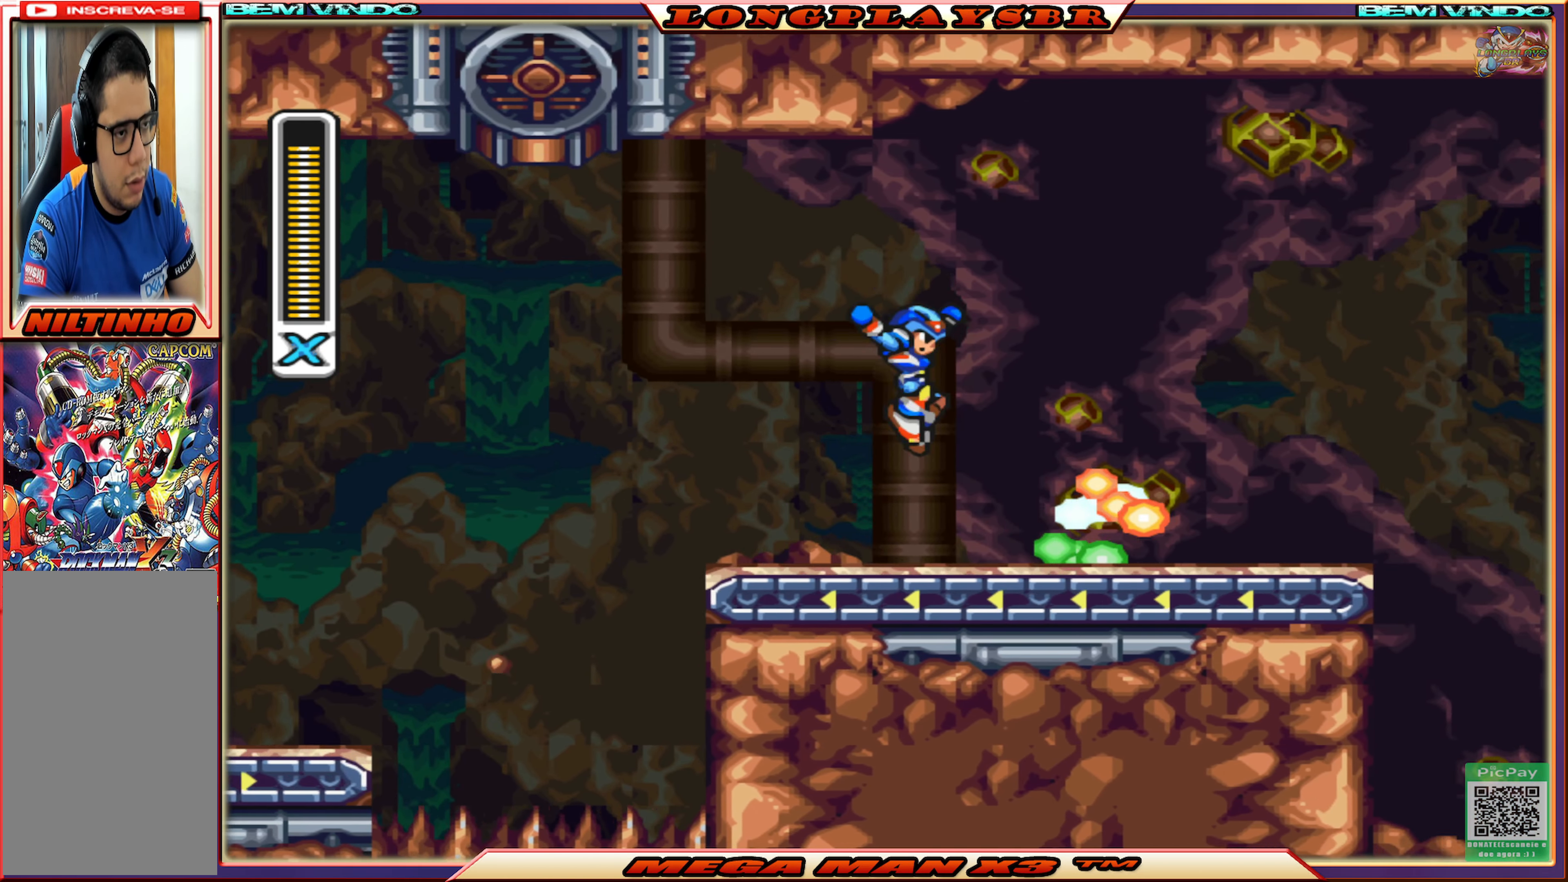
{"buttons": ["CIRCLE", "DPAD_RIGHT"], "left_stick": "center", "right_stick": "center", "events": [[367, "CIRCLE", "down"]]}
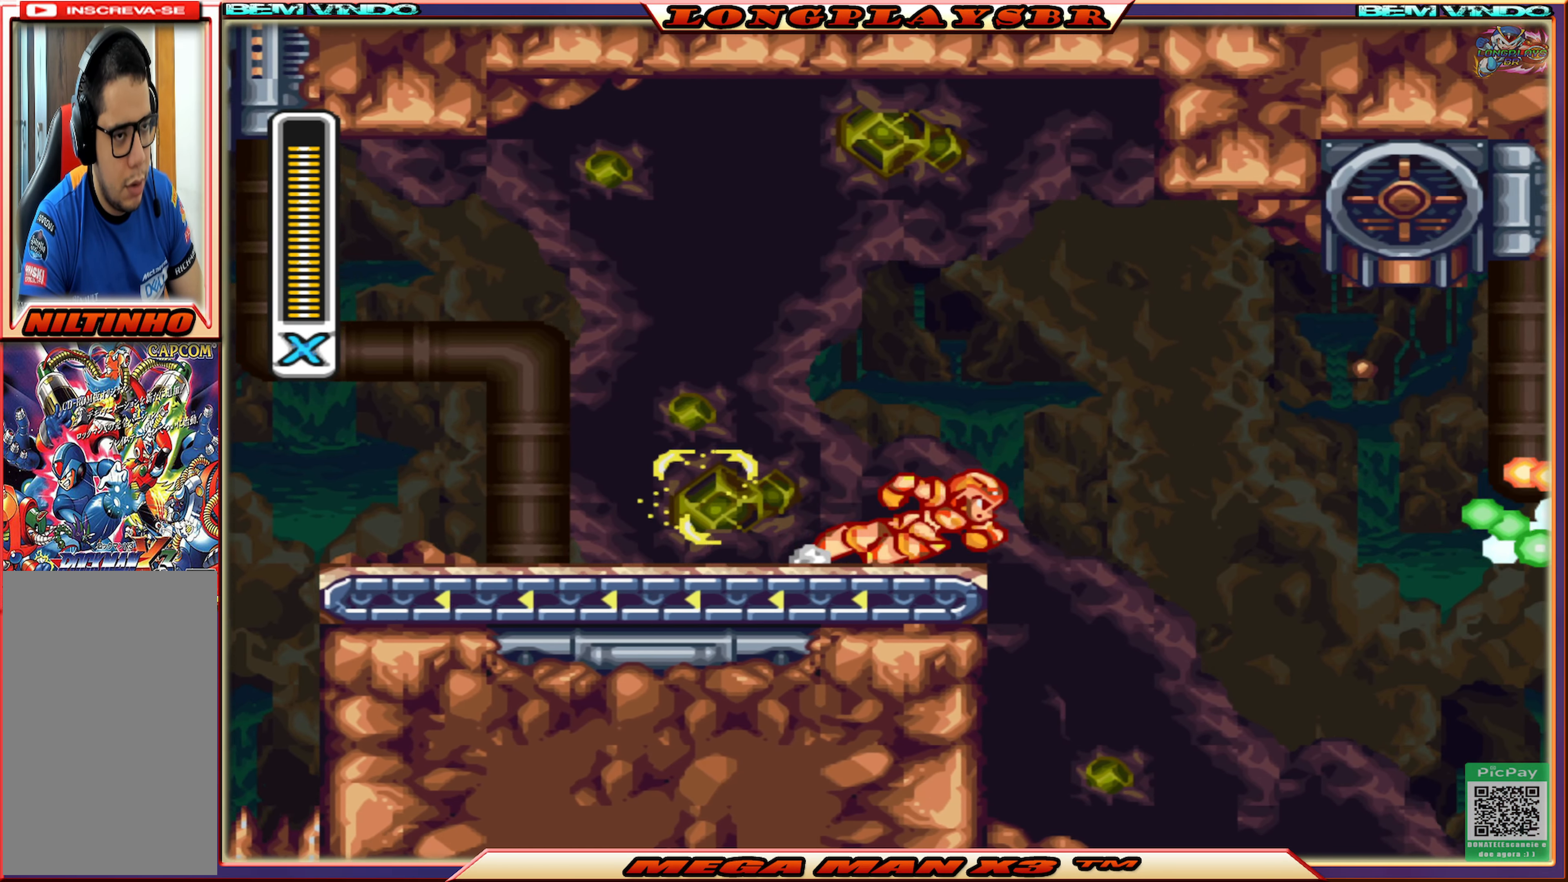
{"buttons": ["DPAD_RIGHT"], "left_stick": "center", "right_stick": "center", "events": [[17, "CROSS", "down"], [183, "CROSS", "up"], [200, "CIRCLE", "up"]]}
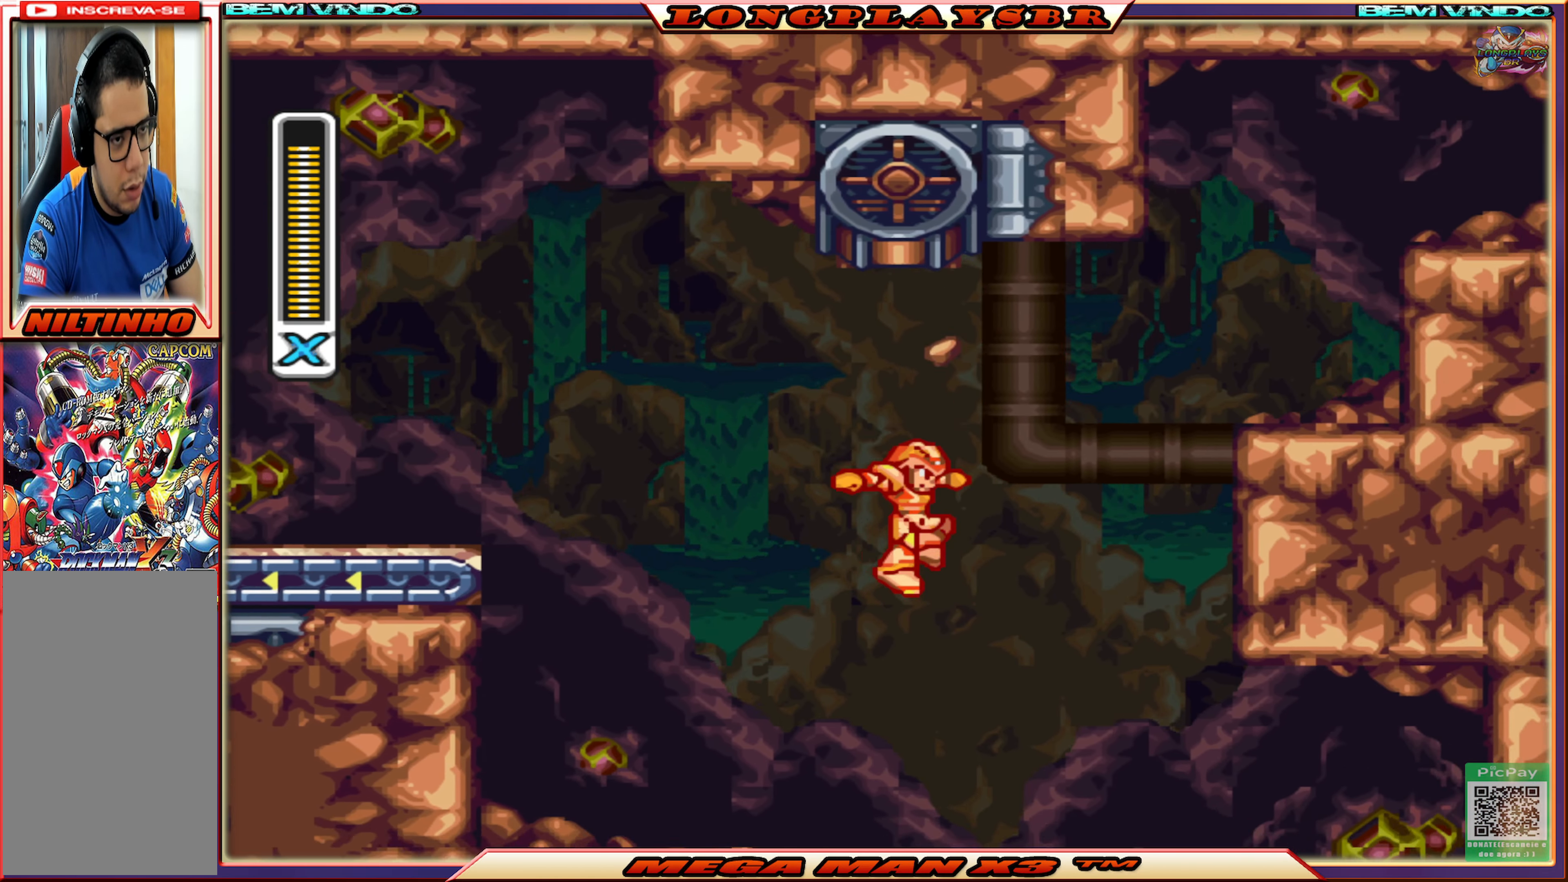
{"buttons": [], "left_stick": "center", "right_stick": "center", "events": [[33, "CIRCLE", "down"], [67, "CROSS", "down"], [367, "CIRCLE", "up"], [367, "CROSS", "up"], [417, "DPAD_RIGHT", "up"]]}
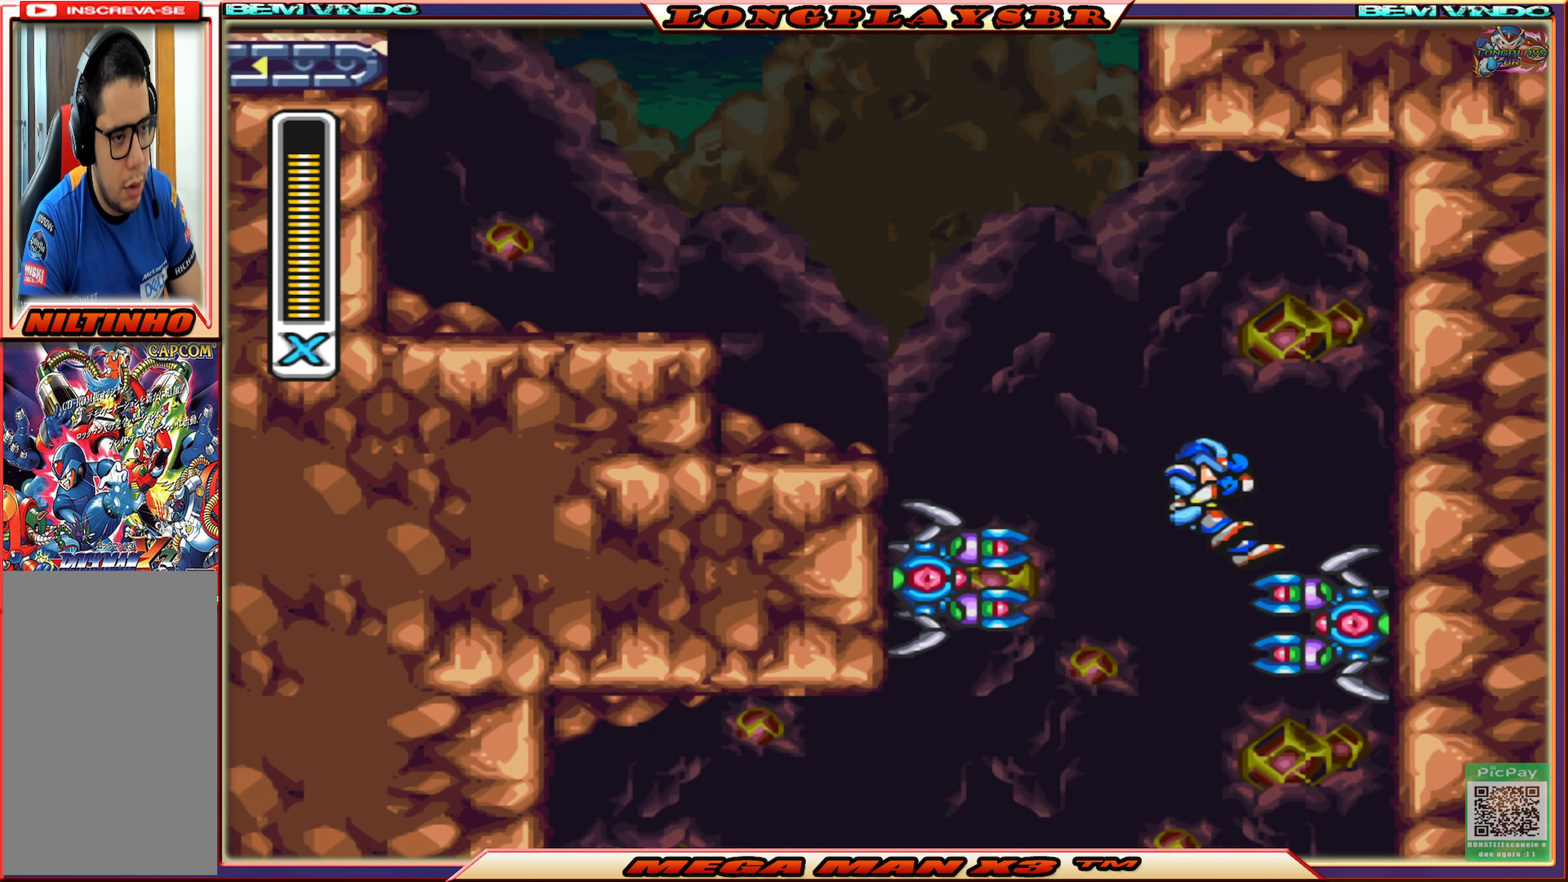
{"buttons": ["DPAD_LEFT"], "left_stick": "center", "right_stick": "center", "events": [[100, "DPAD_LEFT", "down"], [167, "DPAD_LEFT", "up"], [333, "DPAD_LEFT", "down"]]}
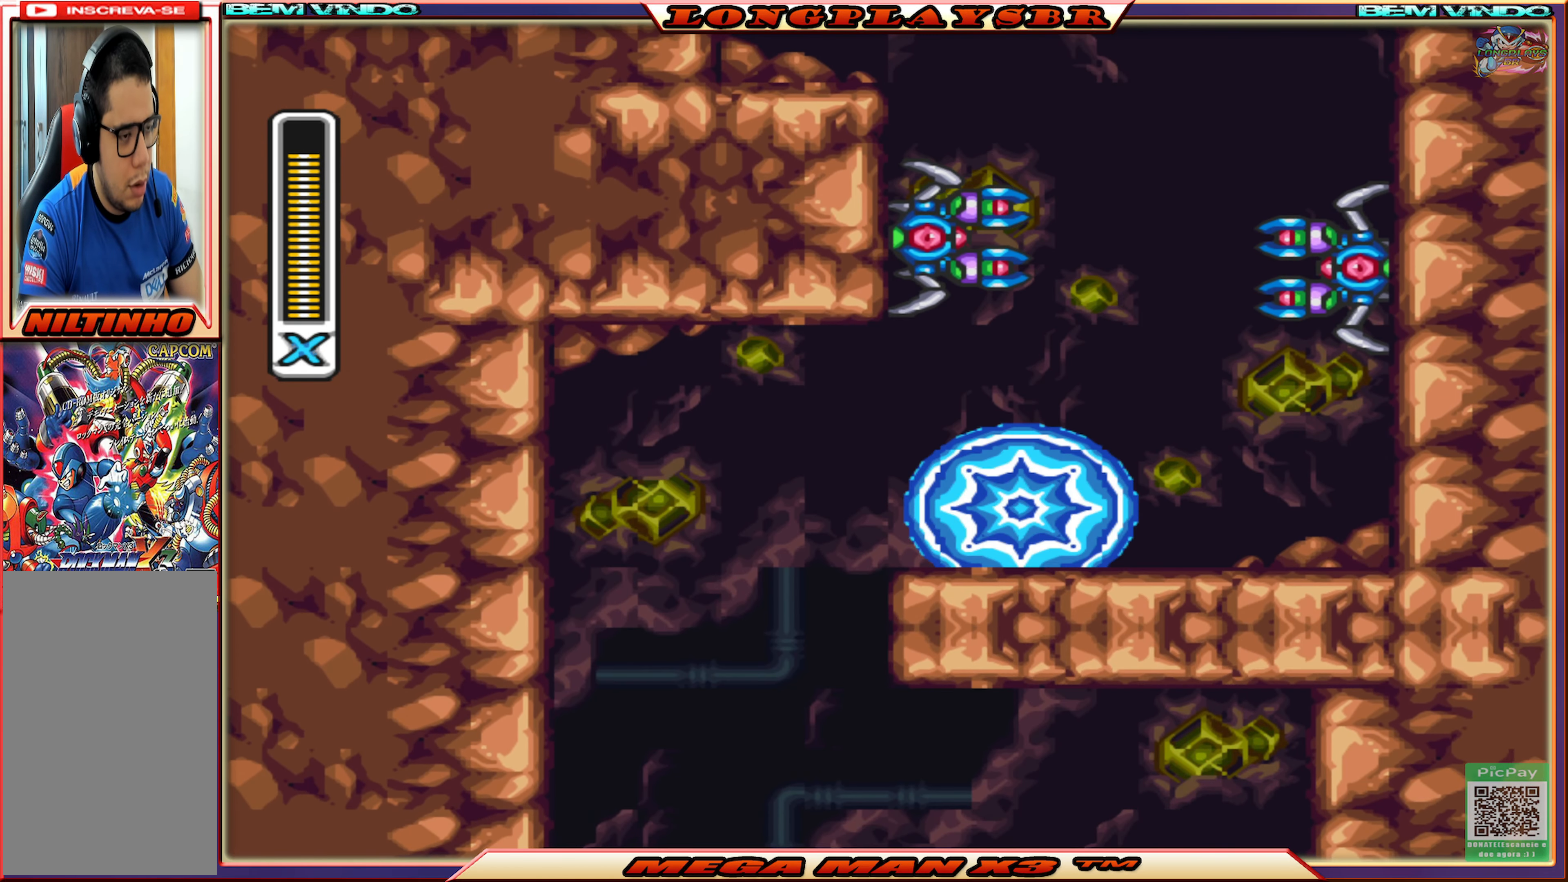
{"buttons": [], "left_stick": "center", "right_stick": "center", "events": [[117, "CIRCLE", "down"], [333, "CIRCLE", "up"], [433, "DPAD_LEFT", "up"]]}
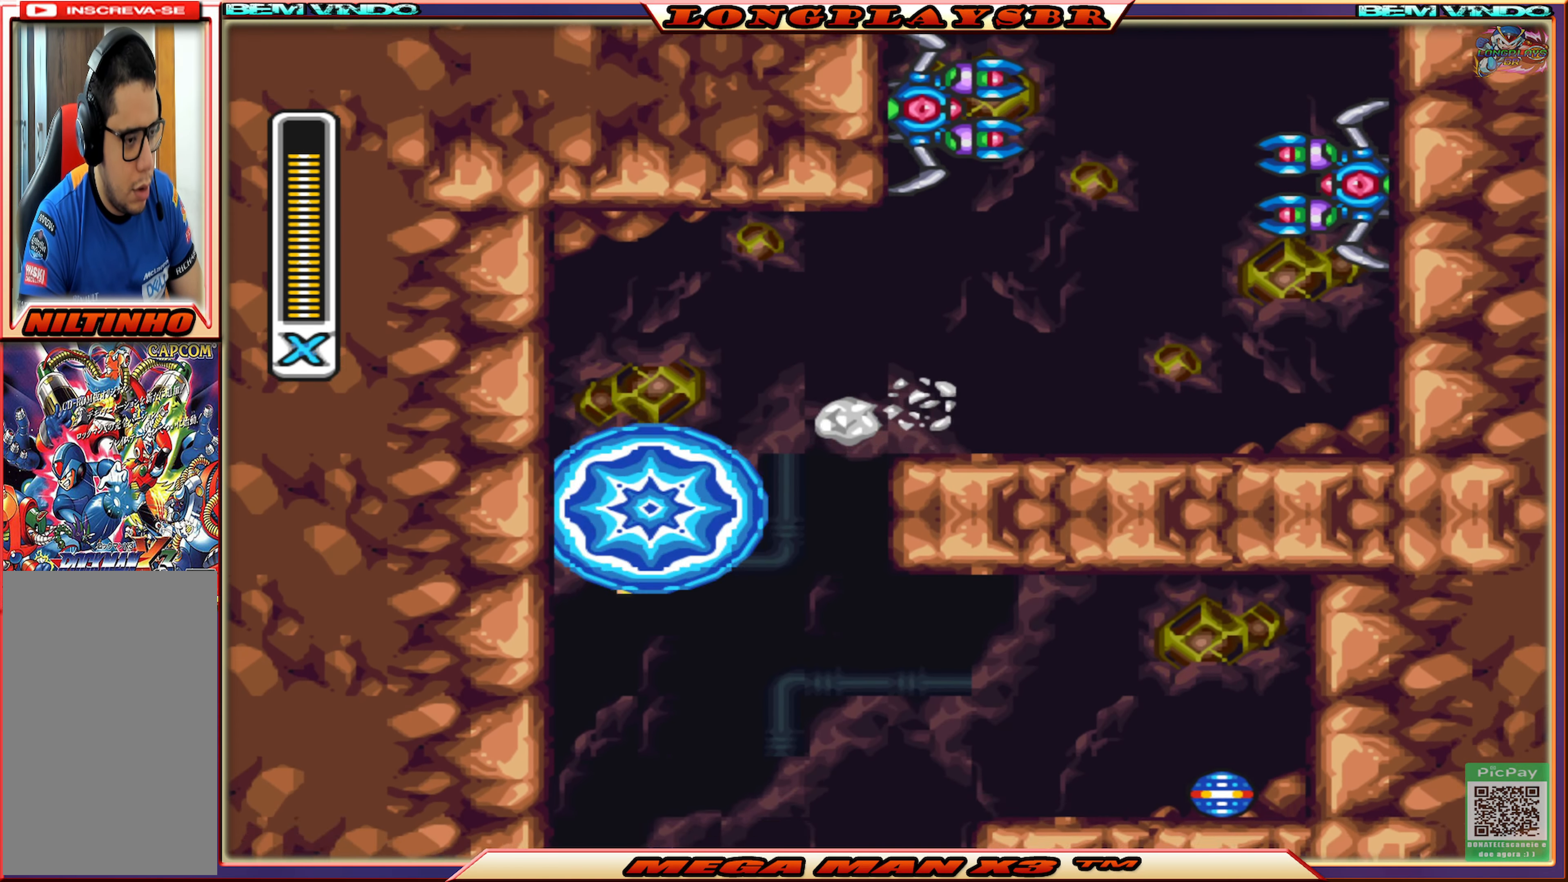
{"buttons": [], "left_stick": "center", "right_stick": "center", "events": [[133, "DPAD_RIGHT", "down"], [200, "DPAD_RIGHT", "up"]]}
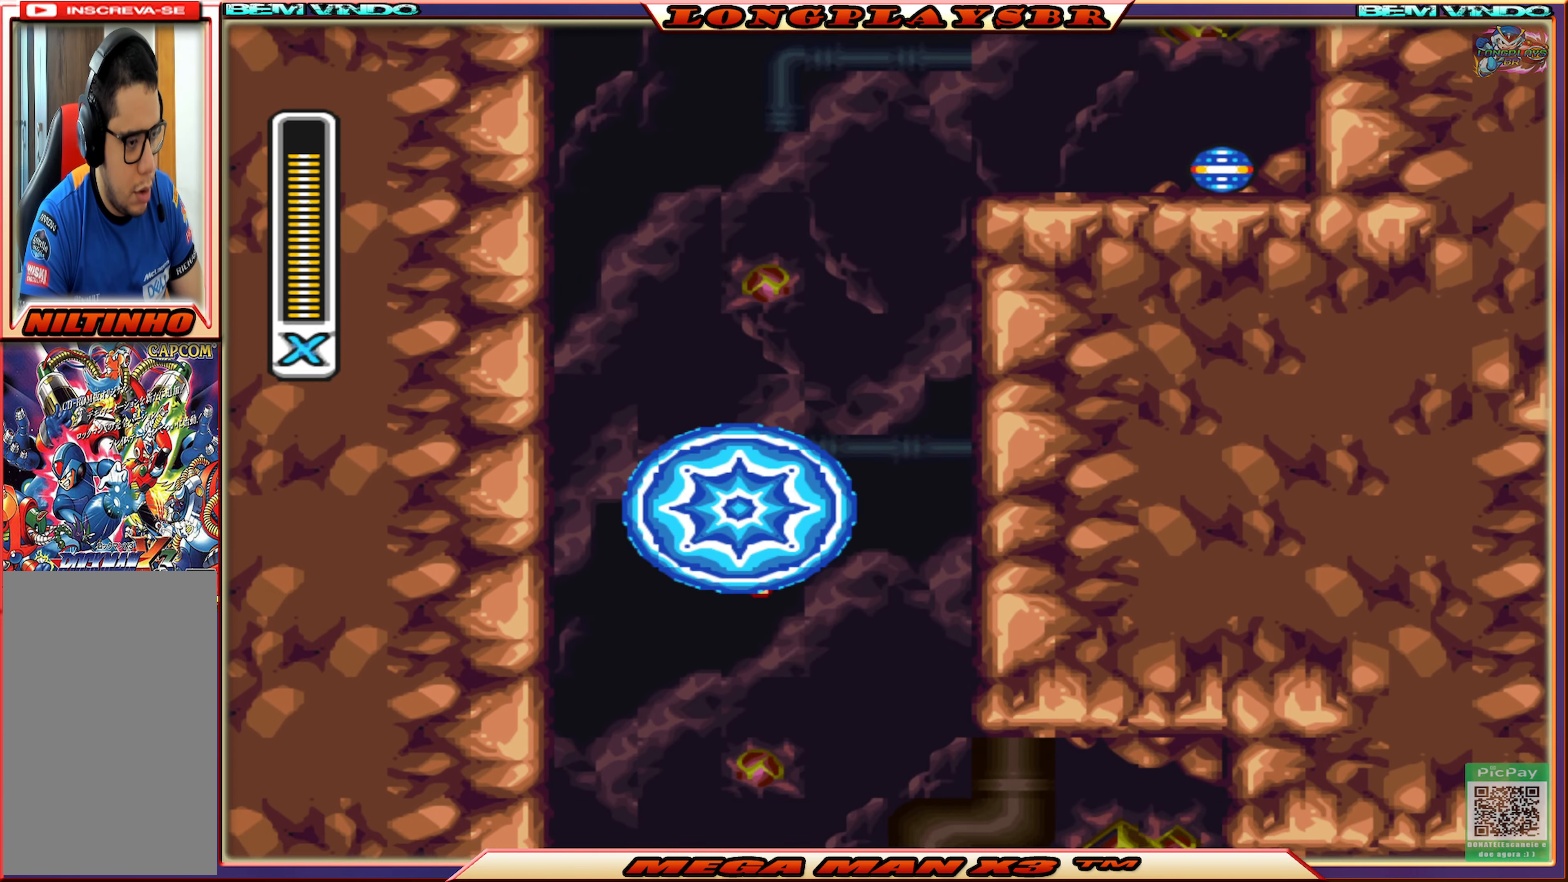
{"buttons": ["CIRCLE", "DPAD_RIGHT"], "left_stick": "center", "right_stick": "center", "events": [[34, "DPAD_RIGHT", "down"], [184, "DPAD_RIGHT", "up"], [300, "DPAD_RIGHT", "down"], [450, "CIRCLE", "down"]]}
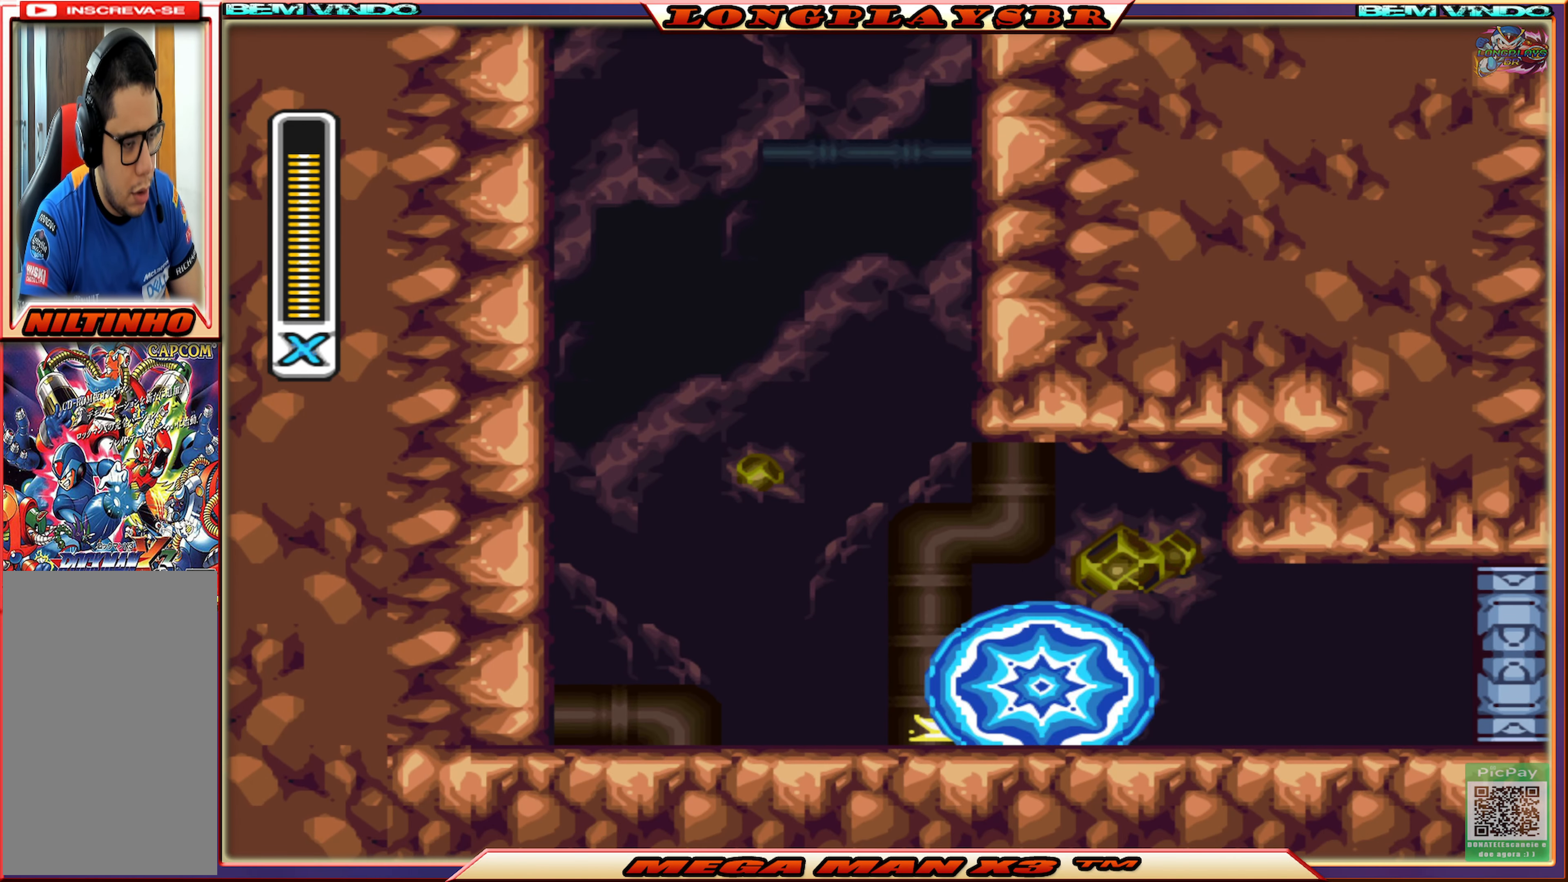
{"buttons": ["DPAD_RIGHT"], "left_stick": "center", "right_stick": "center", "events": [[267, "CROSS", "down"], [434, "CROSS", "up"], [450, "CIRCLE", "up"]]}
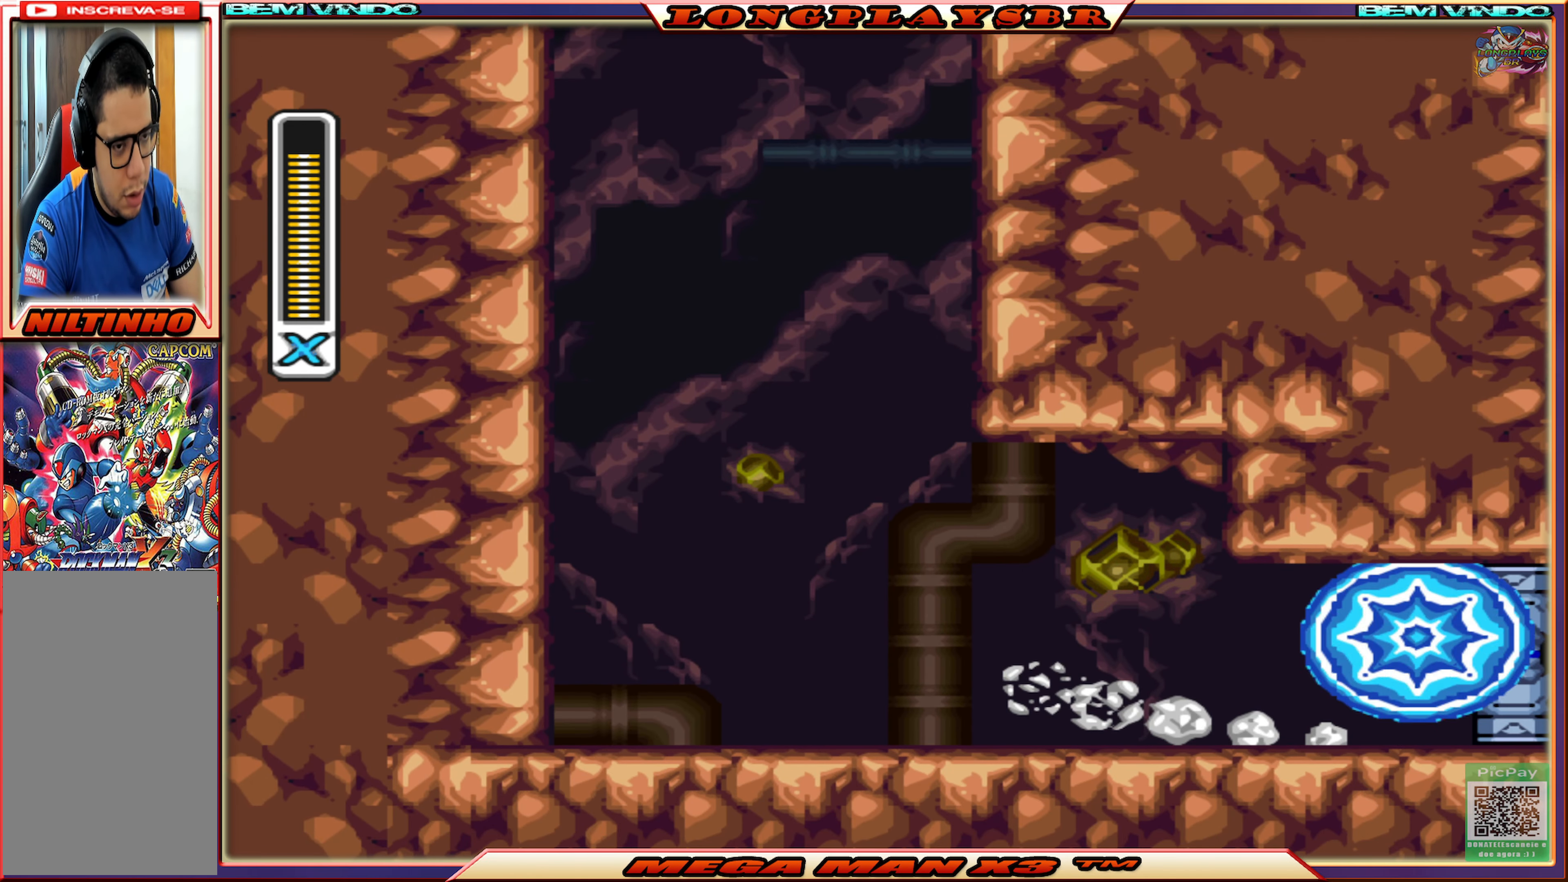
{"buttons": [], "left_stick": "center", "right_stick": "center", "events": [[34, "DPAD_RIGHT", "up"]]}